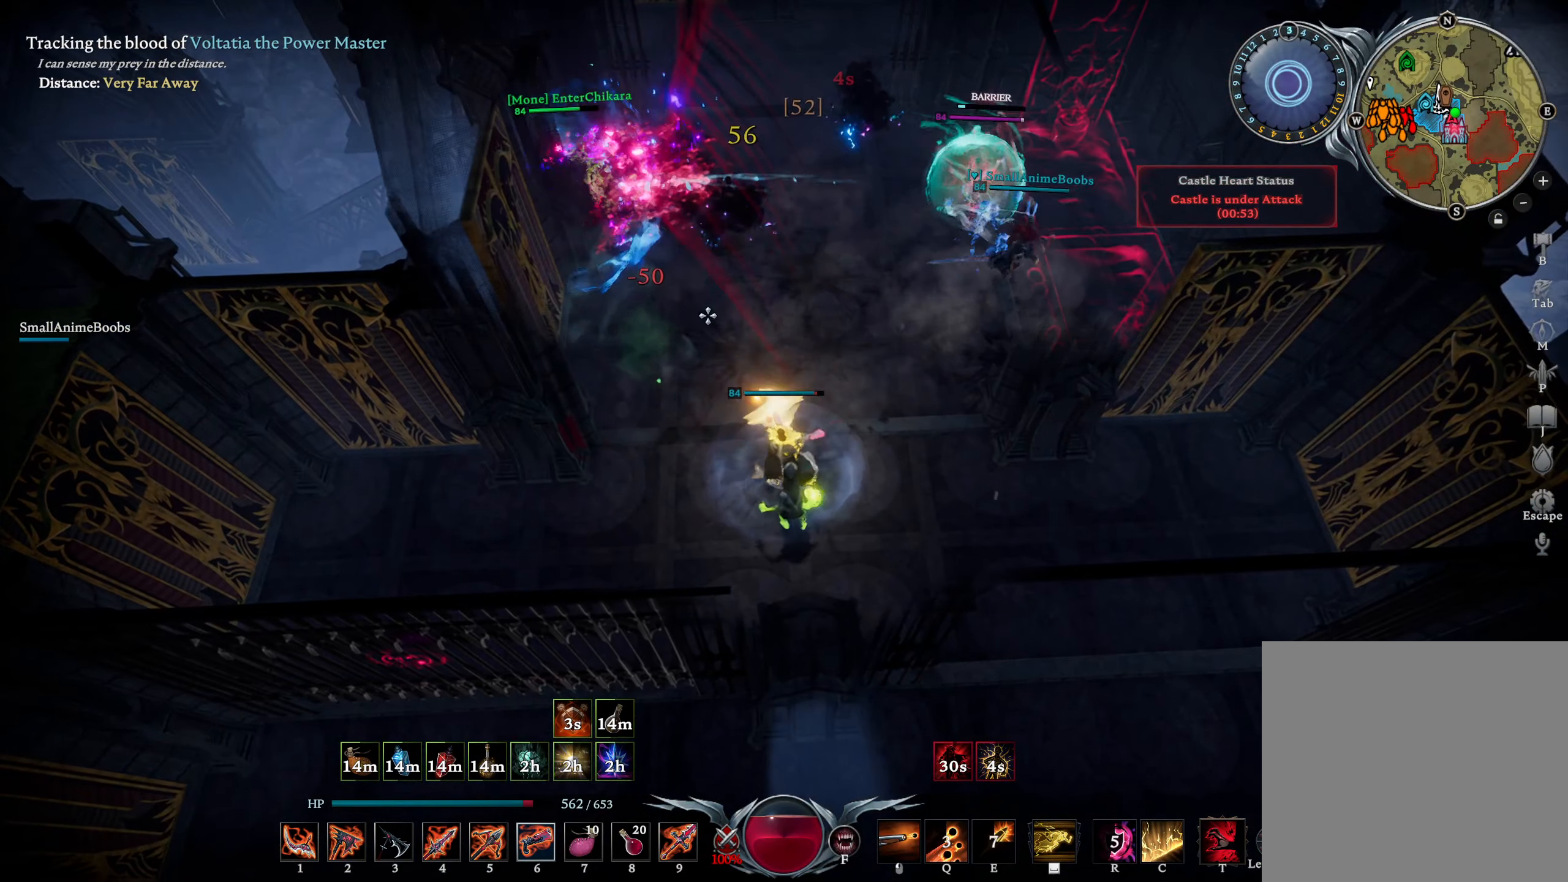
Gameplay with a controller (PlayStation layout); each line is a JSON object with the inputs held at the frame after it. "events" lists button and stick changes between this image and that frame as [ms after this image, input, new state], when the widget could be followed in between.
{"buttons": [], "left_stick": "up-left", "right_stick": "center", "events": [[133, "right_stick", "up"], [250, "right_stick", "center"], [383, "L3", "down"], [500, "L3", "up"]]}
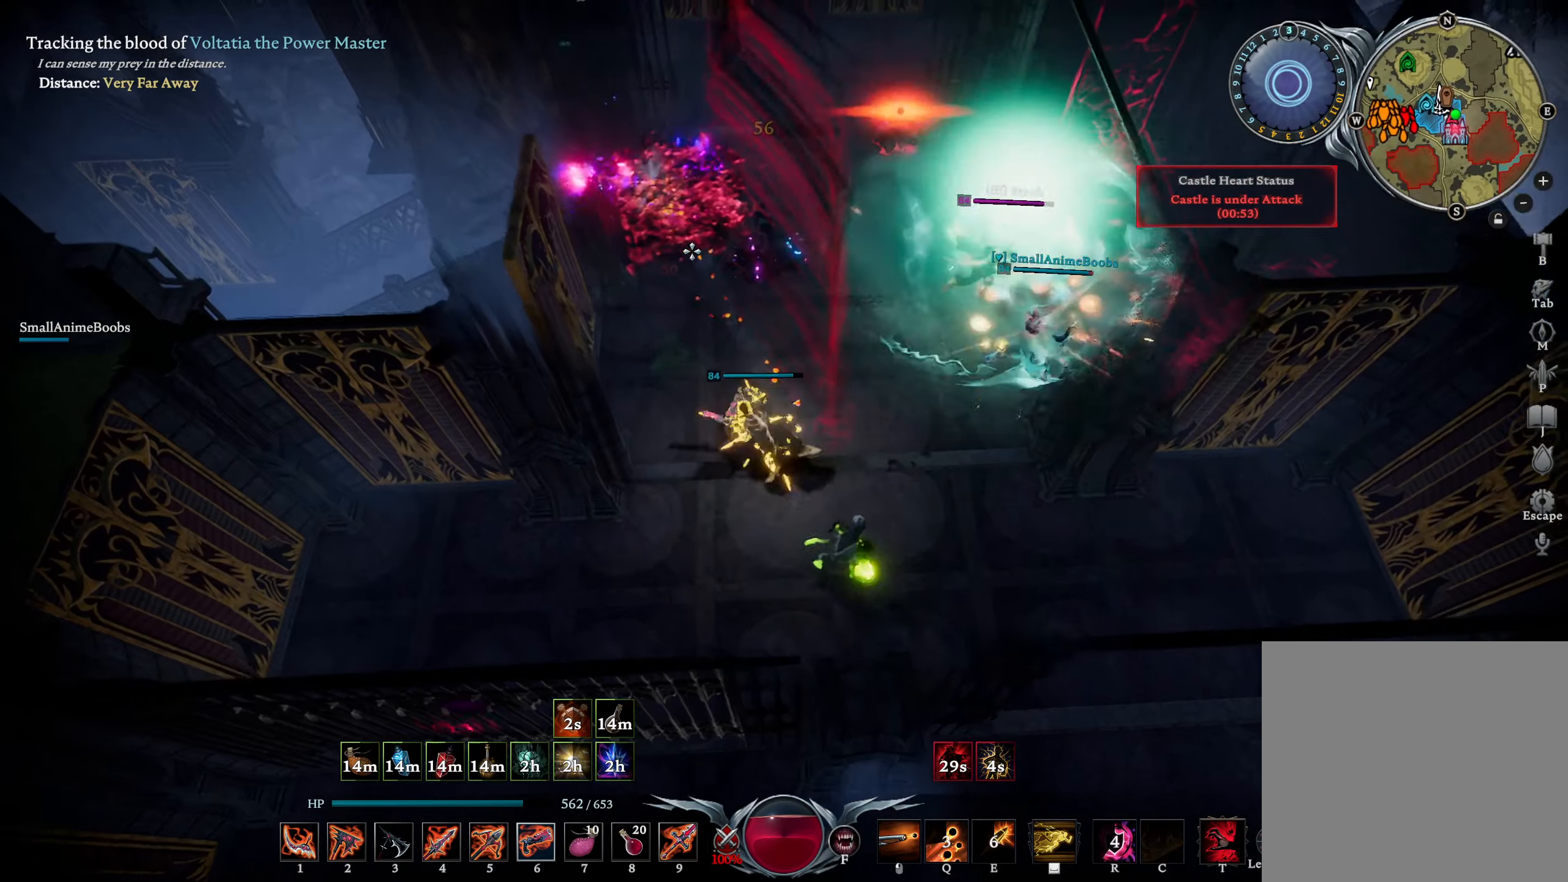
{"buttons": [], "left_stick": "up-left", "right_stick": "center", "events": [[183, "right_stick", "down-right"], [217, "left_stick", "left"], [317, "DPAD_RIGHT", "down"], [383, "left_stick", "up-left"], [400, "right_stick", "center"], [417, "DPAD_RIGHT", "up"]]}
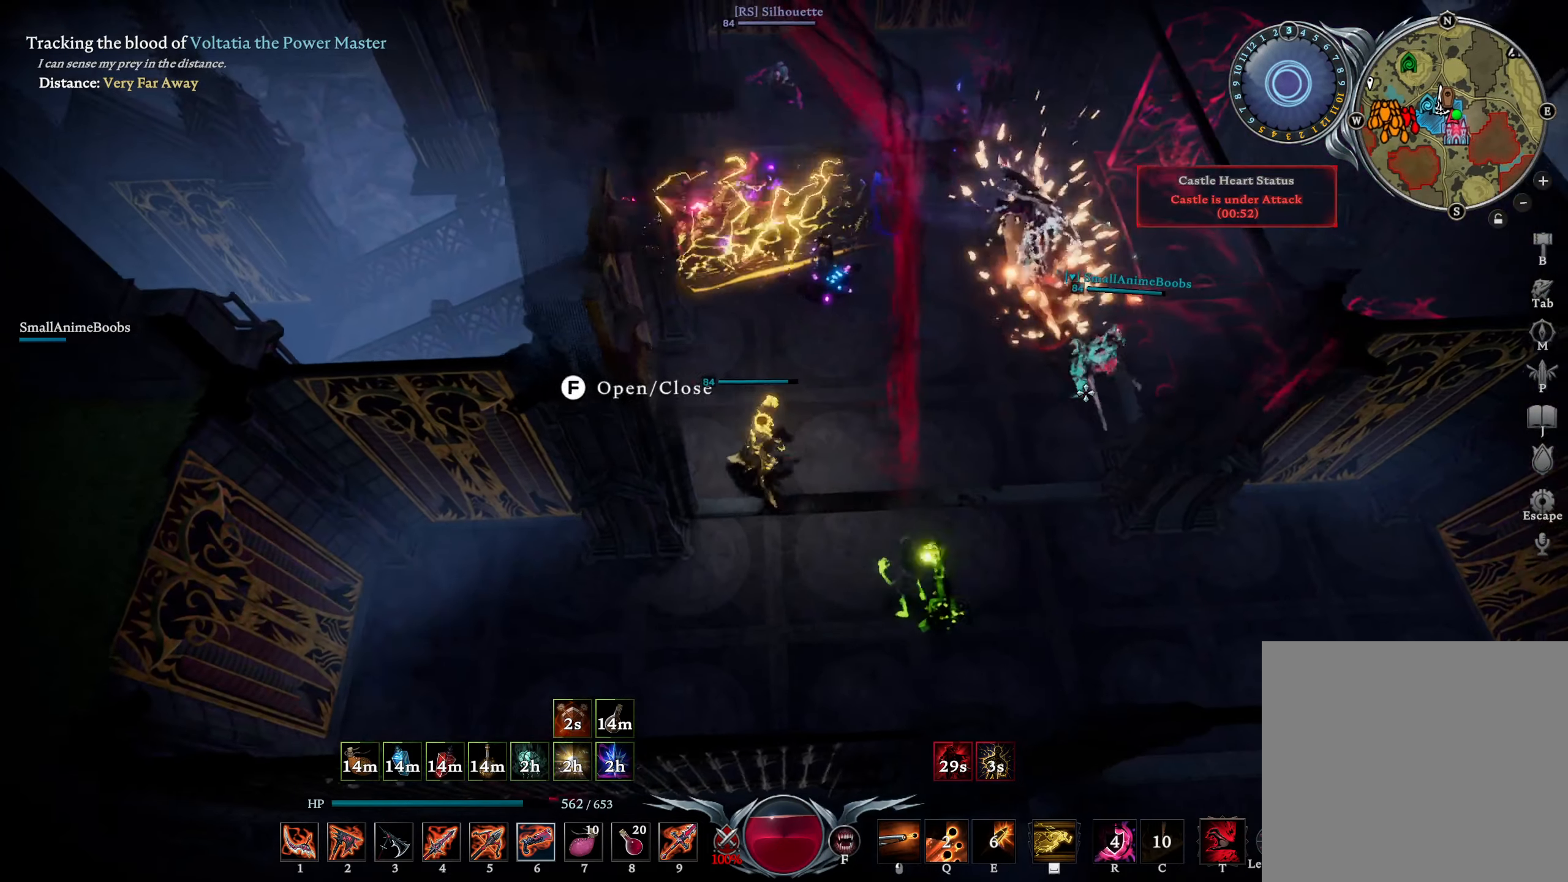
{"buttons": [], "left_stick": "up-right", "right_stick": "down-right", "events": [[67, "R3", "down"], [67, "left_stick", "up"], [150, "R3", "up"], [183, "right_stick", "up-left"], [217, "left_stick", "up-right"], [350, "right_stick", "center"], [500, "right_stick", "down-right"]]}
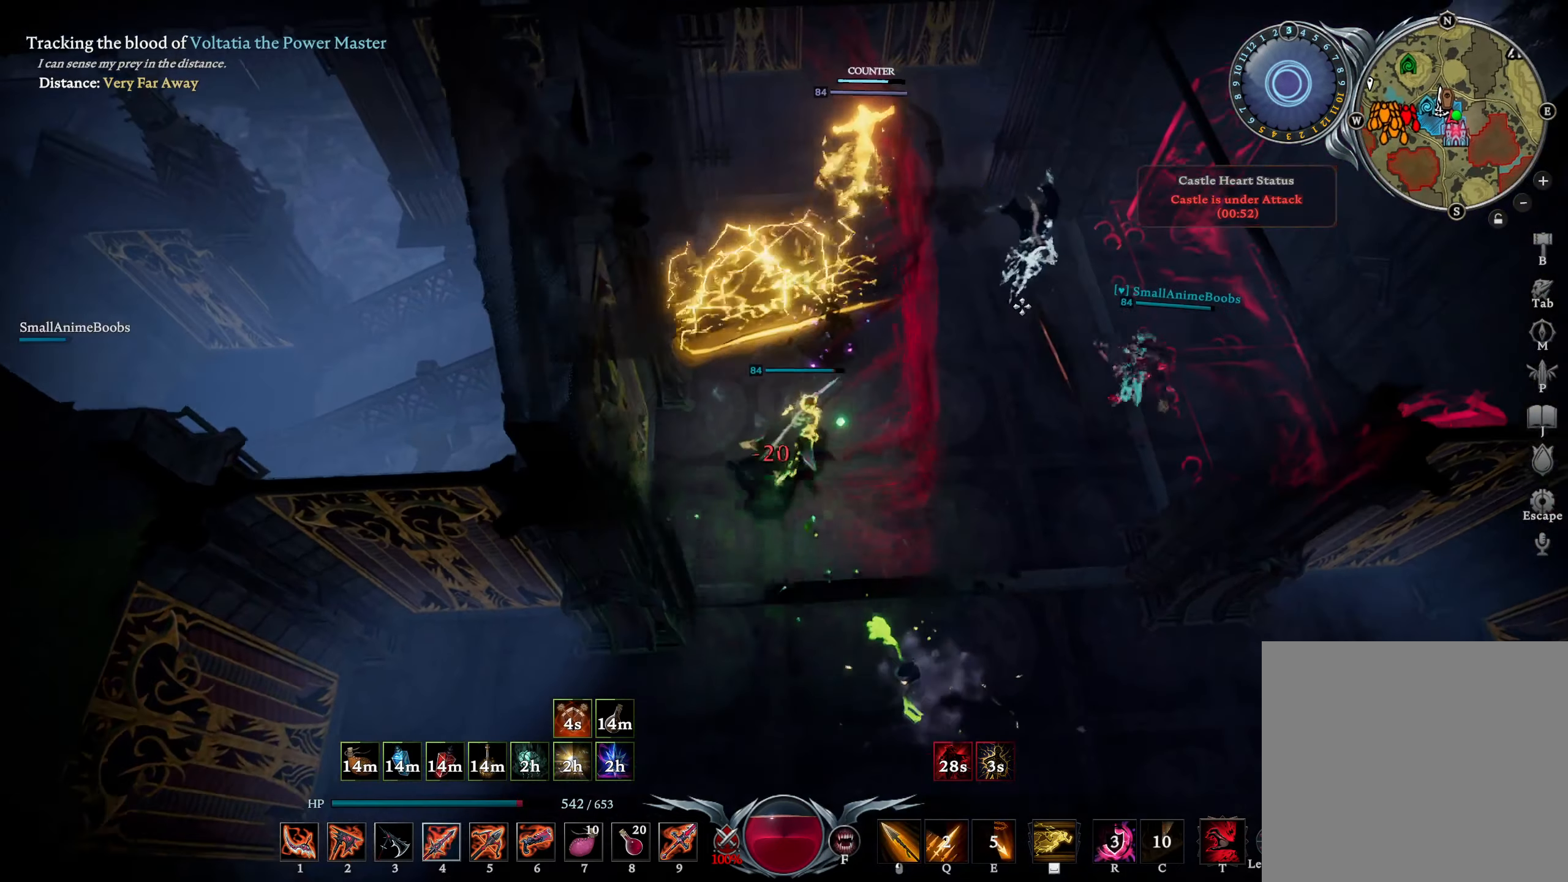
{"buttons": [], "left_stick": "up-right", "right_stick": "center", "events": [[83, "right_stick", "center"], [167, "R1", "down"], [300, "R1", "up"]]}
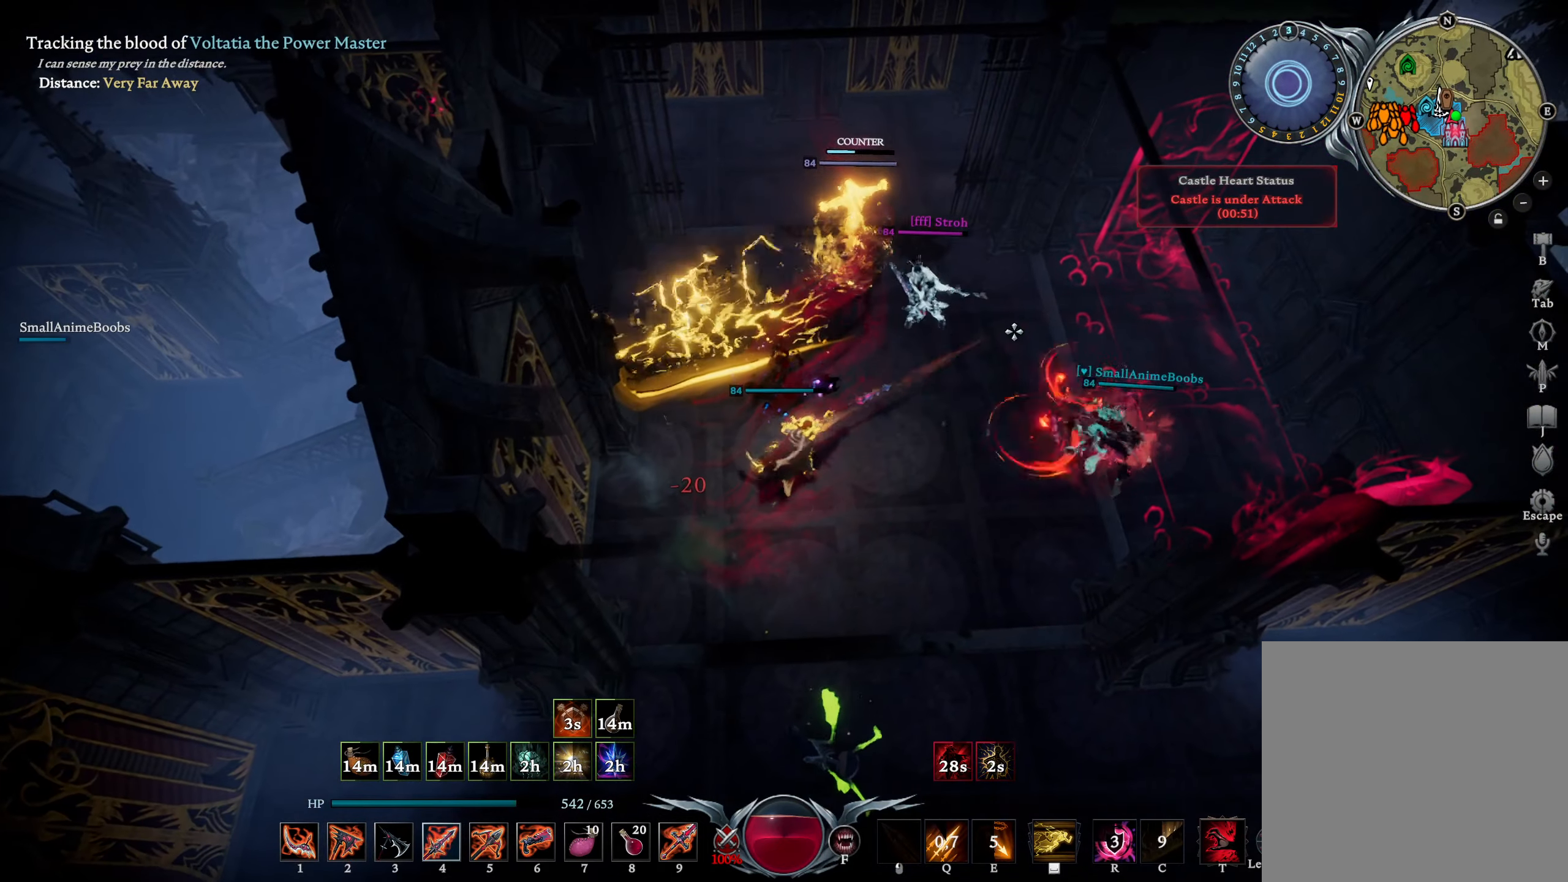
{"buttons": [], "left_stick": "down-left", "right_stick": "center", "events": [[17, "right_stick", "left"], [83, "left_stick", "up"], [150, "right_stick", "center"], [400, "left_stick", "left"], [450, "left_stick", "down-left"]]}
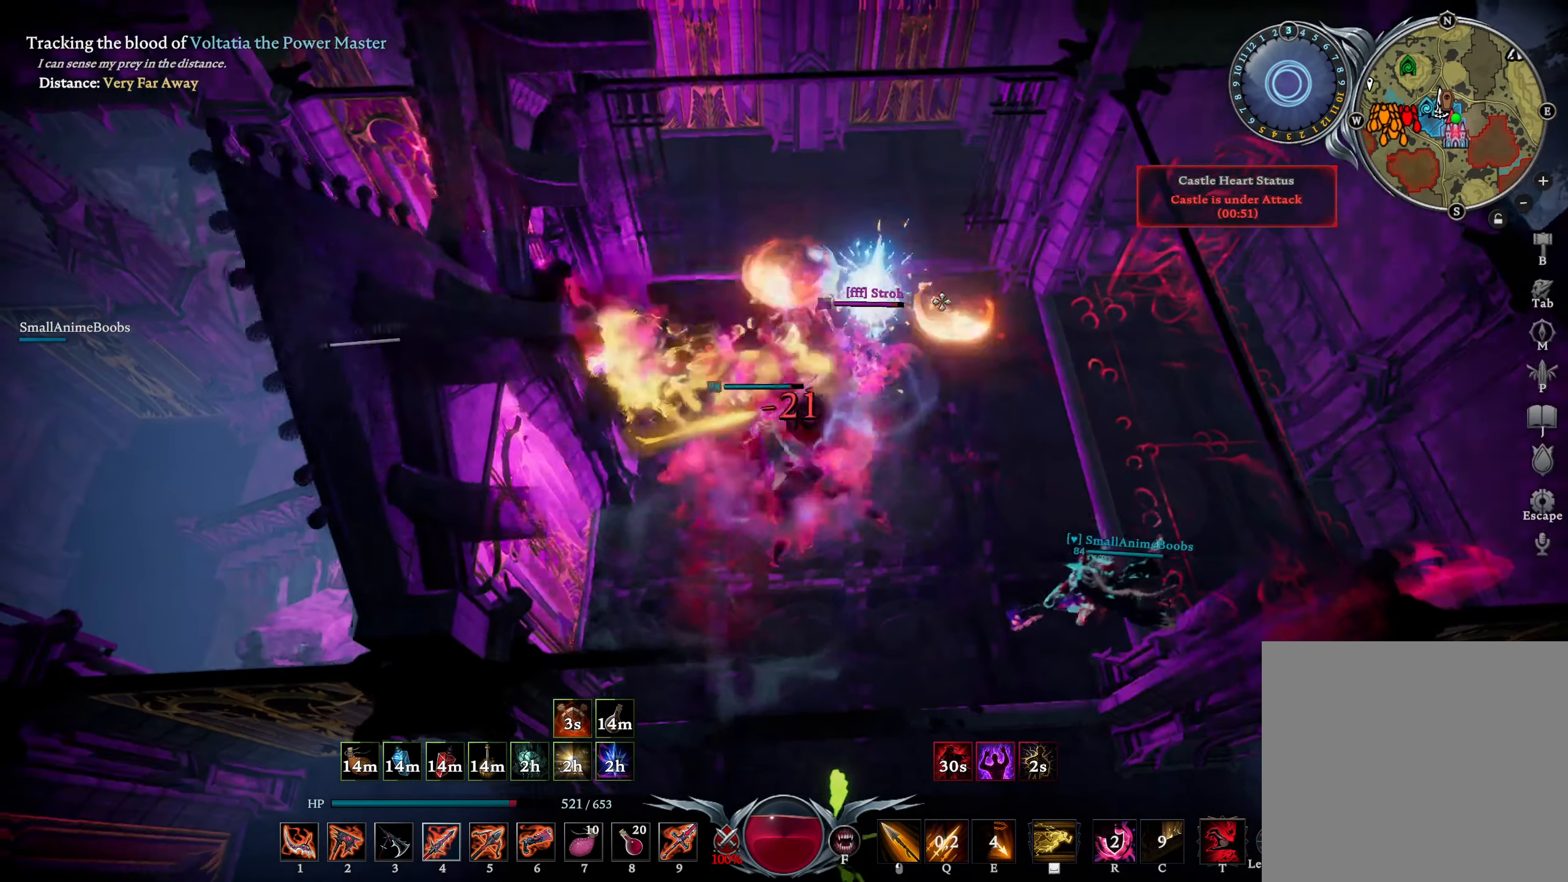
{"buttons": ["CIRCLE"], "left_stick": "right", "right_stick": "center", "events": [[17, "right_stick", "down-right"], [50, "R1", "down"], [183, "R1", "up"], [200, "right_stick", "center"], [283, "left_stick", "right"], [350, "CIRCLE", "down"], [350, "right_stick", "left"], [450, "right_stick", "center"]]}
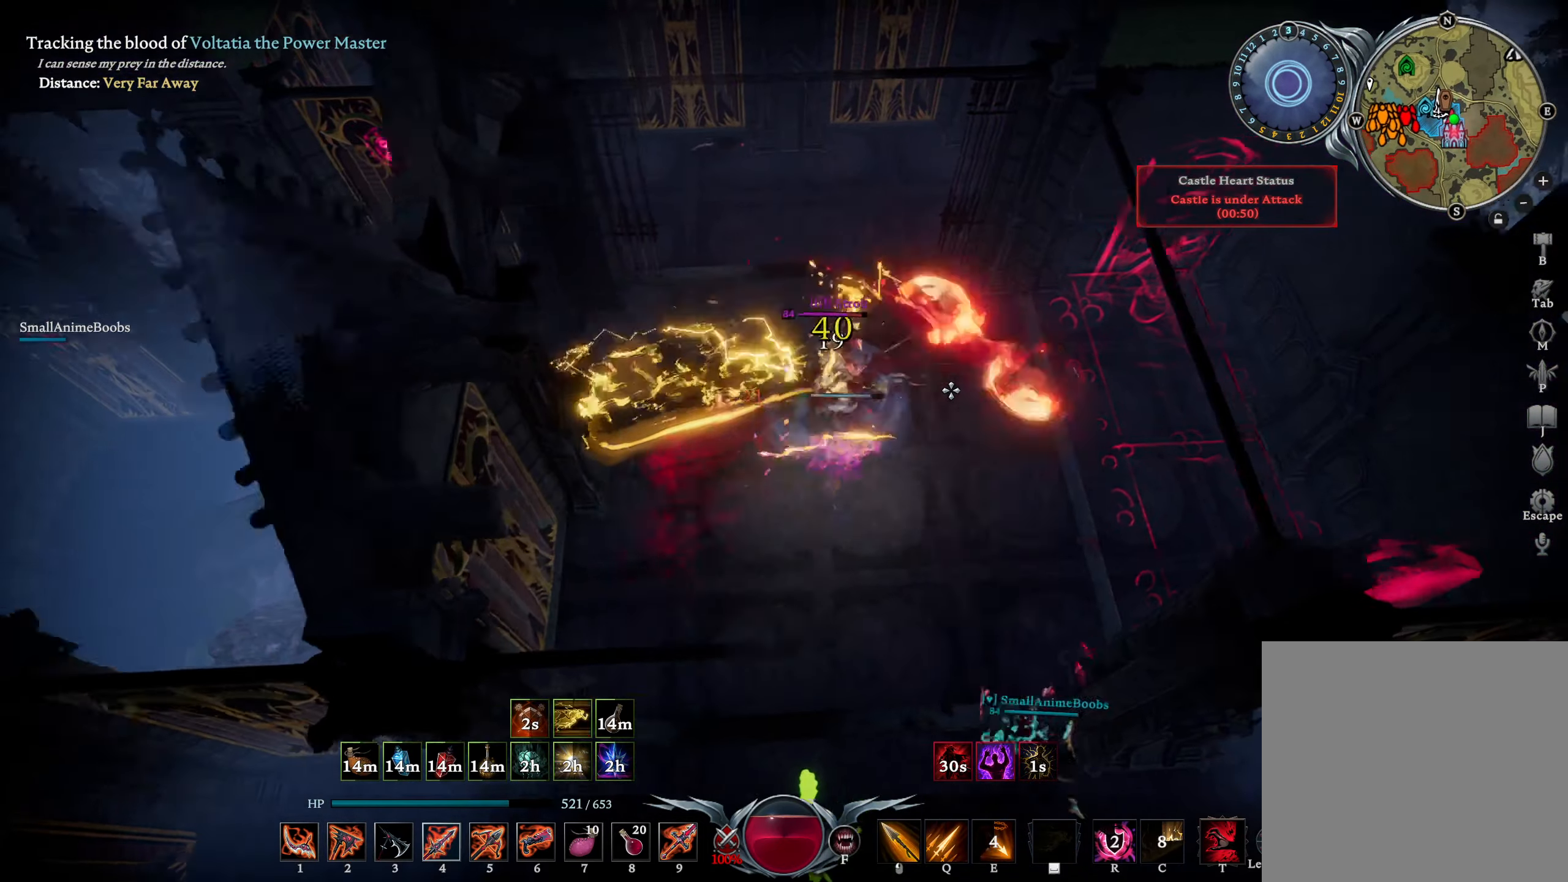
{"buttons": ["R1"], "left_stick": "down", "right_stick": "down-left", "events": [[33, "right_stick", "left"], [67, "CIRCLE", "up"], [183, "left_stick", "down"], [233, "right_stick", "center"], [350, "right_stick", "left"], [417, "R1", "down"], [467, "right_stick", "down-left"]]}
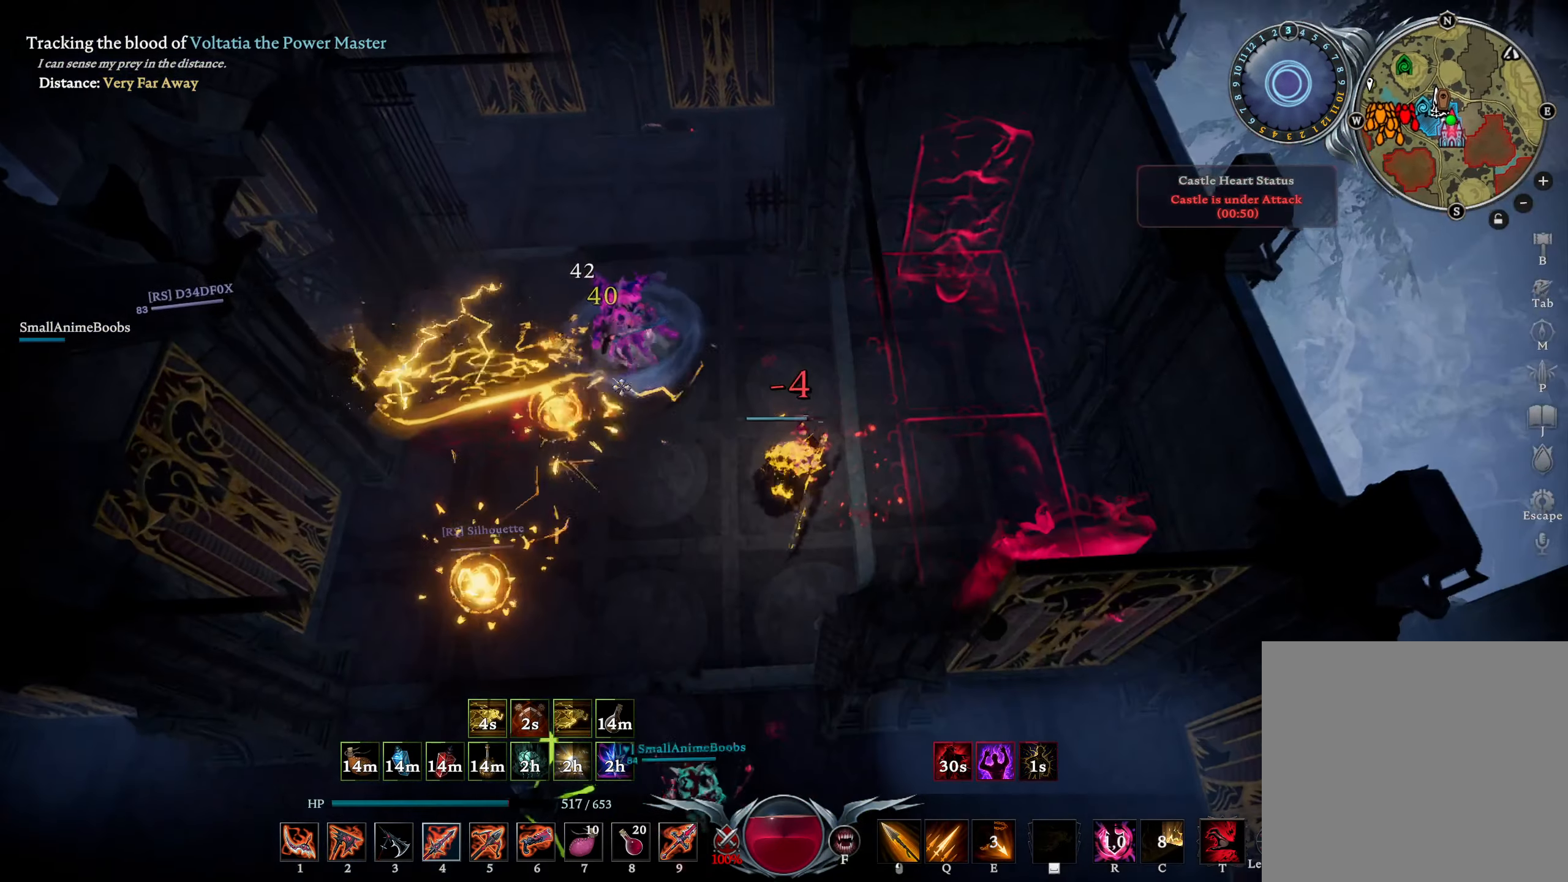
{"buttons": [], "left_stick": "right", "right_stick": "center", "events": [[17, "R1", "up"], [100, "right_stick", "center"], [233, "TRIANGLE", "down"], [283, "TRIANGLE", "up"], [283, "left_stick", "right"]]}
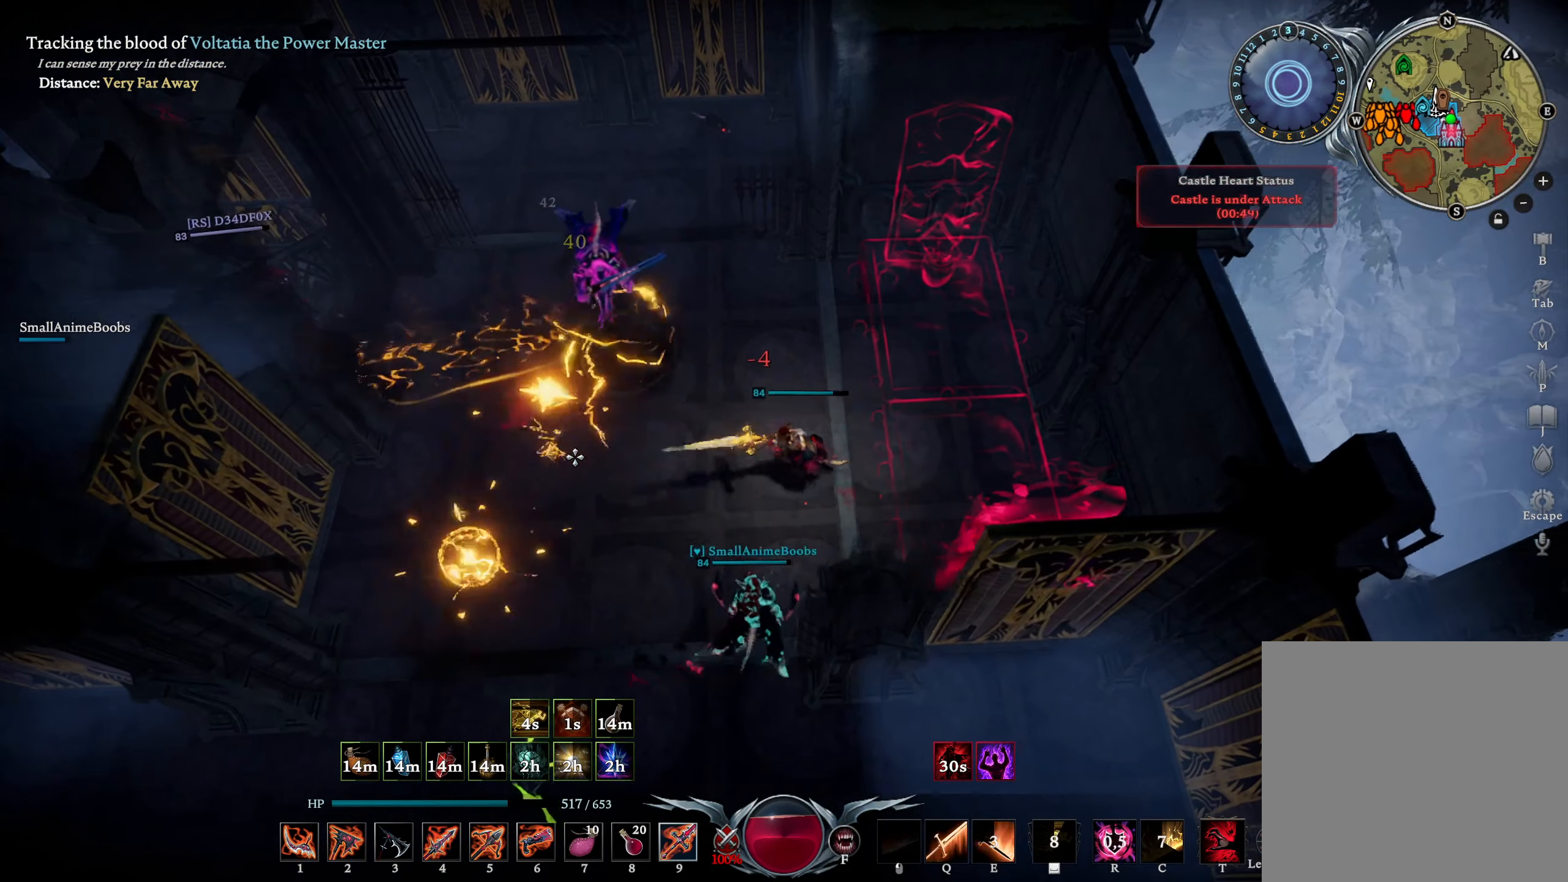
{"buttons": ["L1", "R1"], "left_stick": "right", "right_stick": "down-left", "events": [[233, "right_stick", "up-left"], [333, "L1", "down"], [400, "right_stick", "down-left"], [467, "R1", "down"]]}
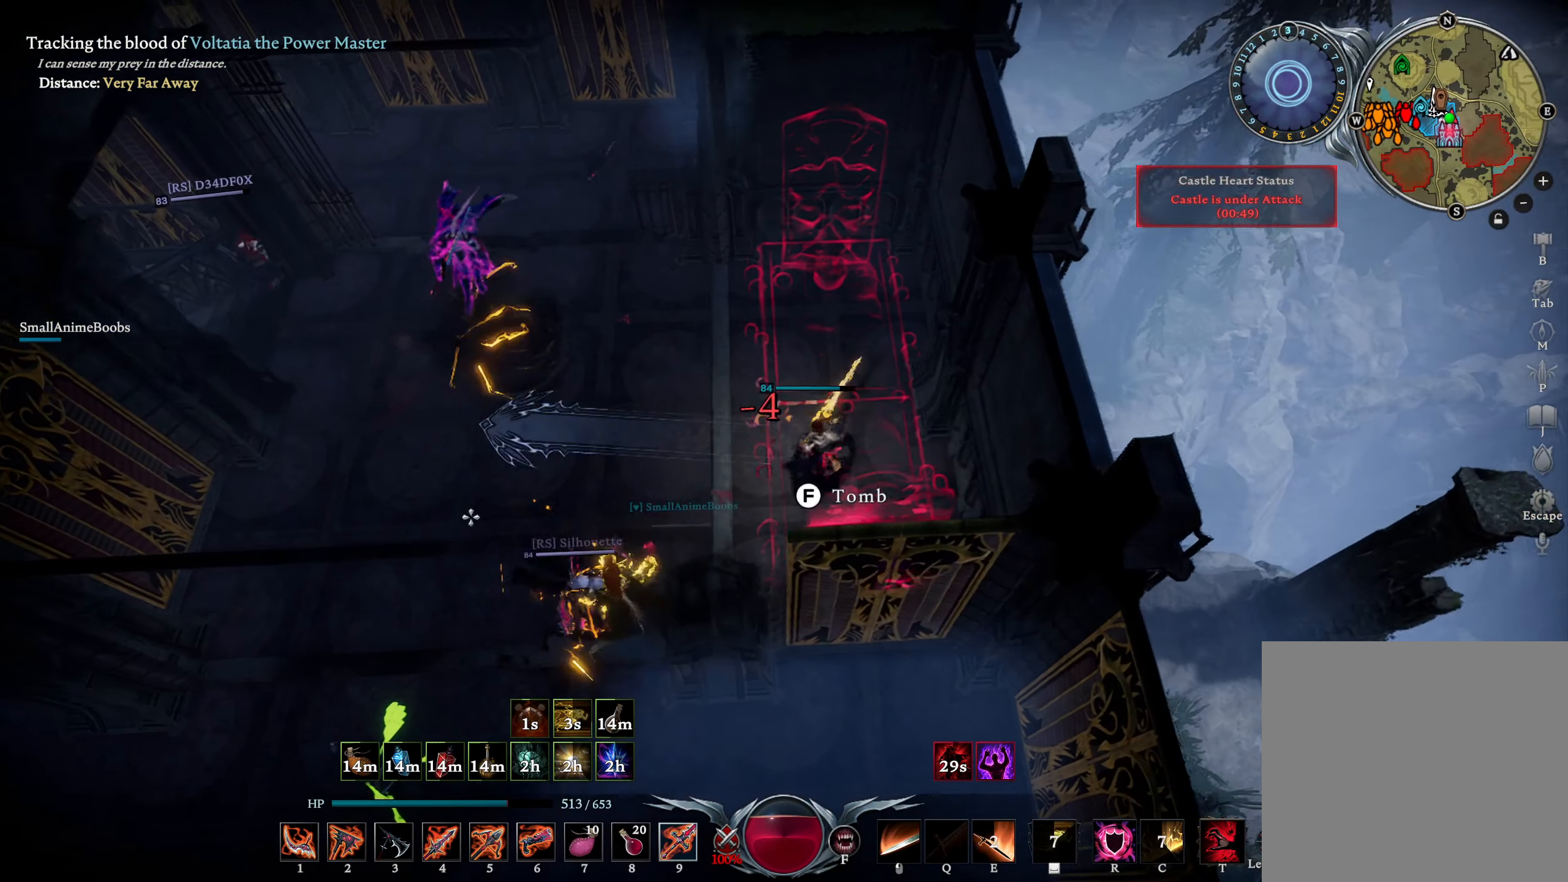
{"buttons": [], "left_stick": "center", "right_stick": "center", "events": [[67, "R1", "up"], [100, "L1", "up"], [100, "right_stick", "center"], [133, "left_stick", "center"], [233, "right_stick", "down"], [317, "right_stick", "center"]]}
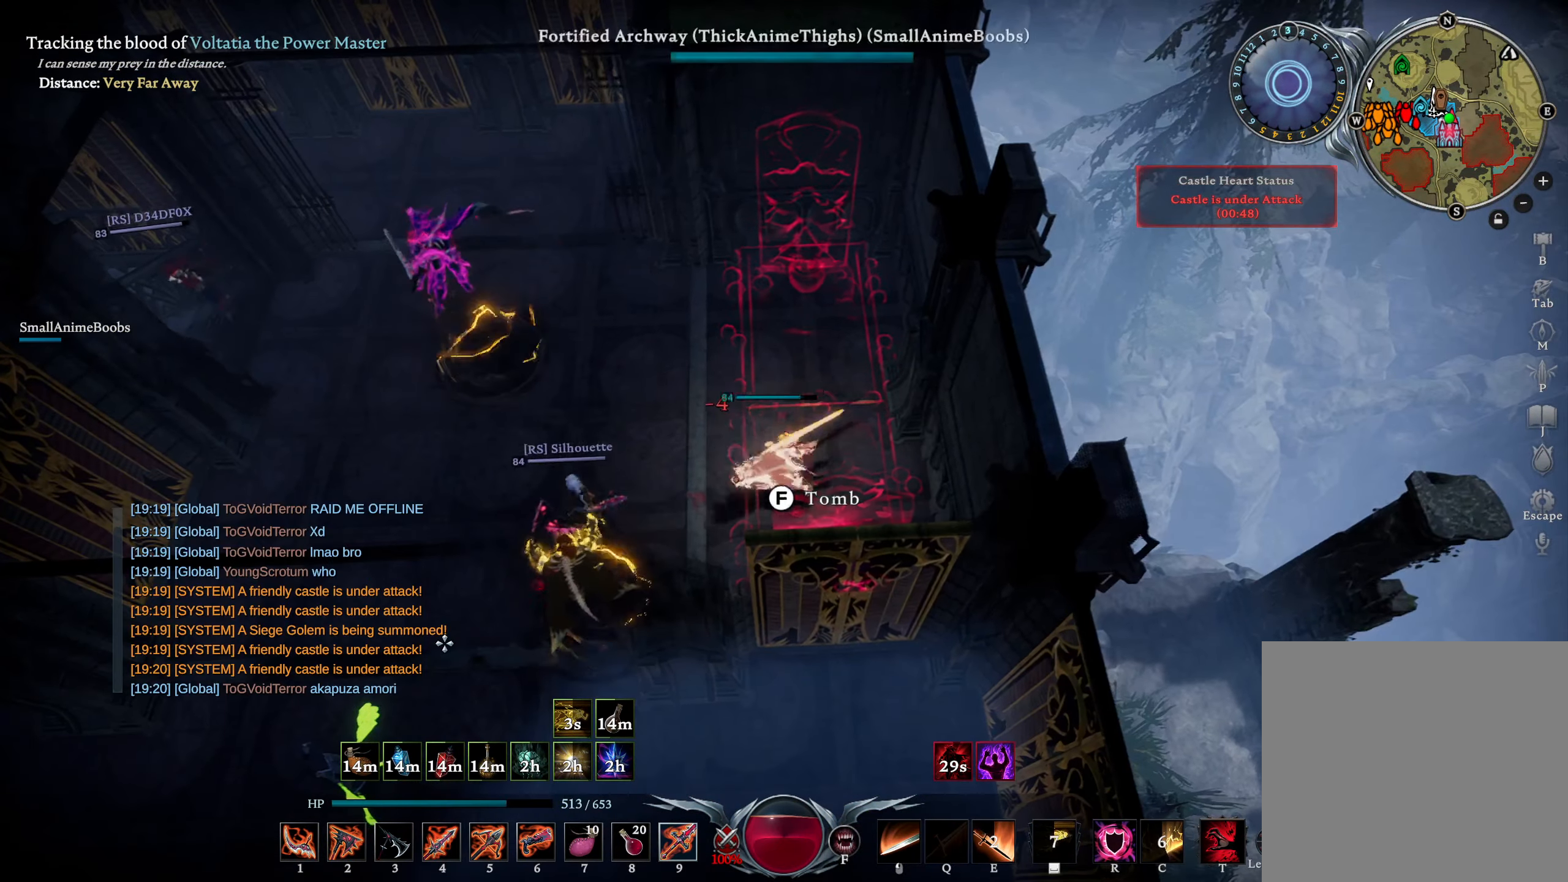
{"buttons": [], "left_stick": "down-left", "right_stick": "up-right", "events": [[17, "left_stick", "down"], [200, "right_stick", "up-right"], [217, "left_stick", "down-left"], [417, "DPAD_RIGHT", "down"], [484, "DPAD_RIGHT", "up"]]}
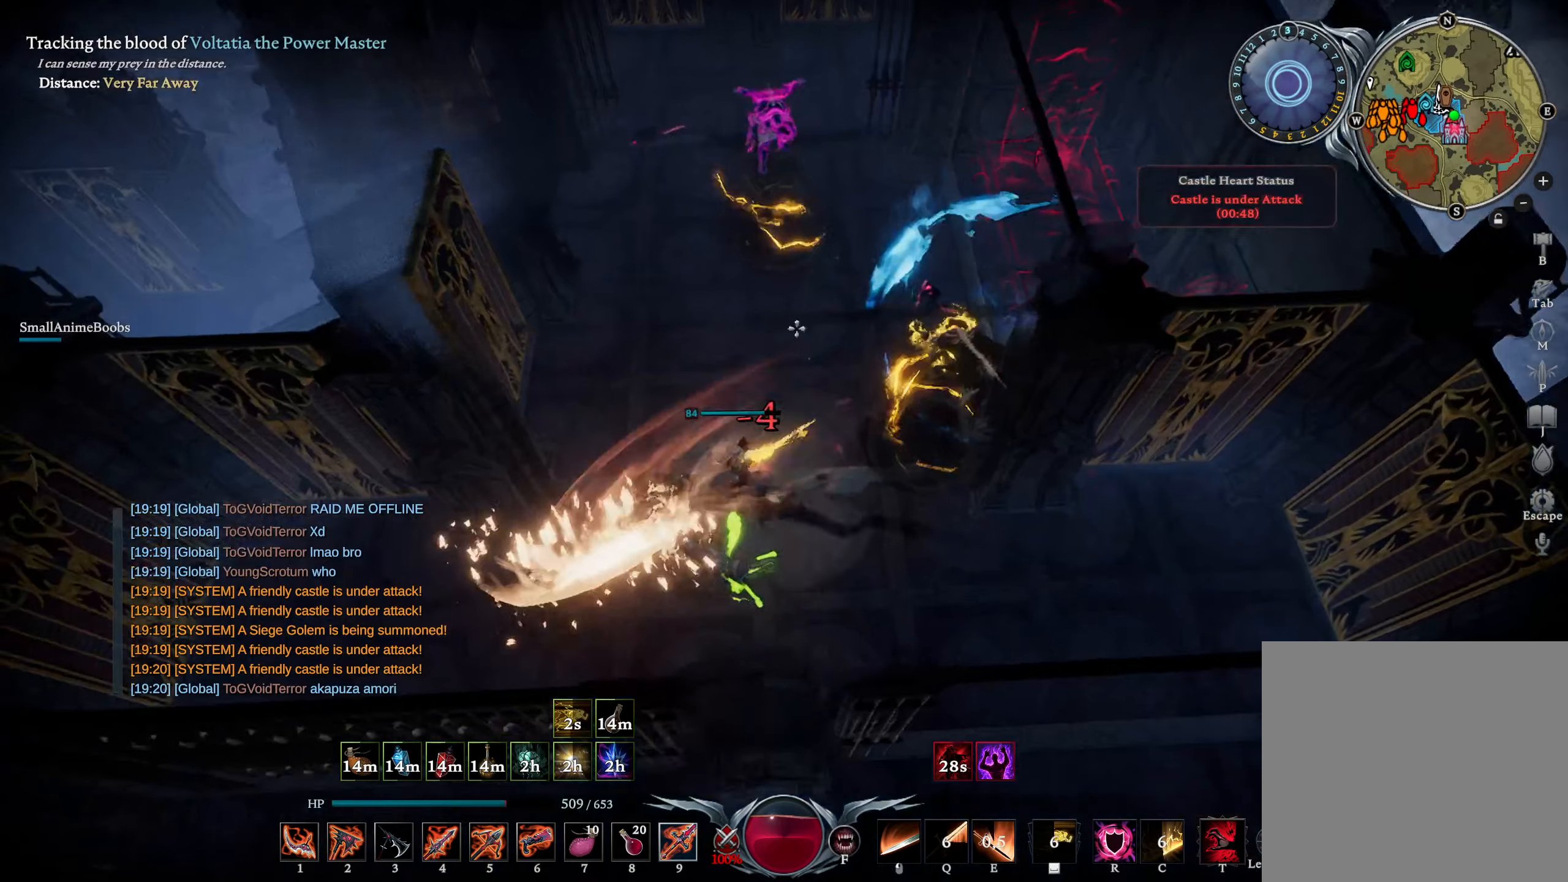
{"buttons": ["L1", "R2"], "left_stick": "up-left", "right_stick": "center", "events": [[100, "right_stick", "center"], [200, "right_stick", "right"], [300, "right_stick", "center"], [317, "L1", "down"], [367, "R2", "down"], [384, "left_stick", "left"], [384, "right_stick", "right"], [484, "left_stick", "up-left"], [500, "right_stick", "center"]]}
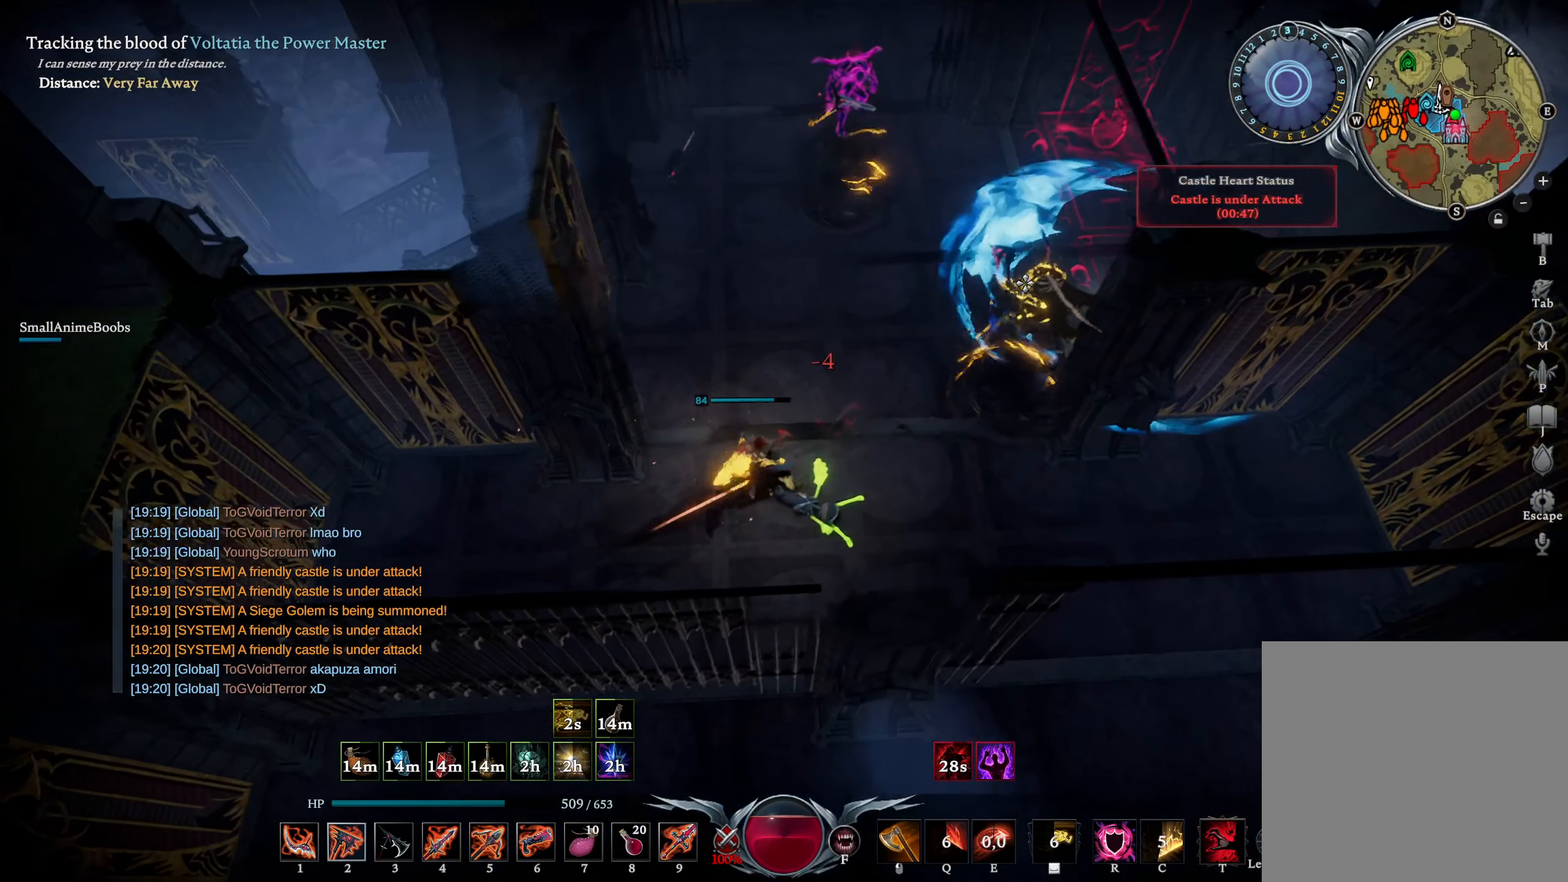
{"buttons": [], "left_stick": "center", "right_stick": "center", "events": [[100, "R2", "up"], [200, "right_stick", "right"], [234, "L1", "up"], [234, "left_stick", "right"], [267, "right_stick", "center"], [300, "L1", "down"], [434, "L1", "up"], [434, "left_stick", "center"]]}
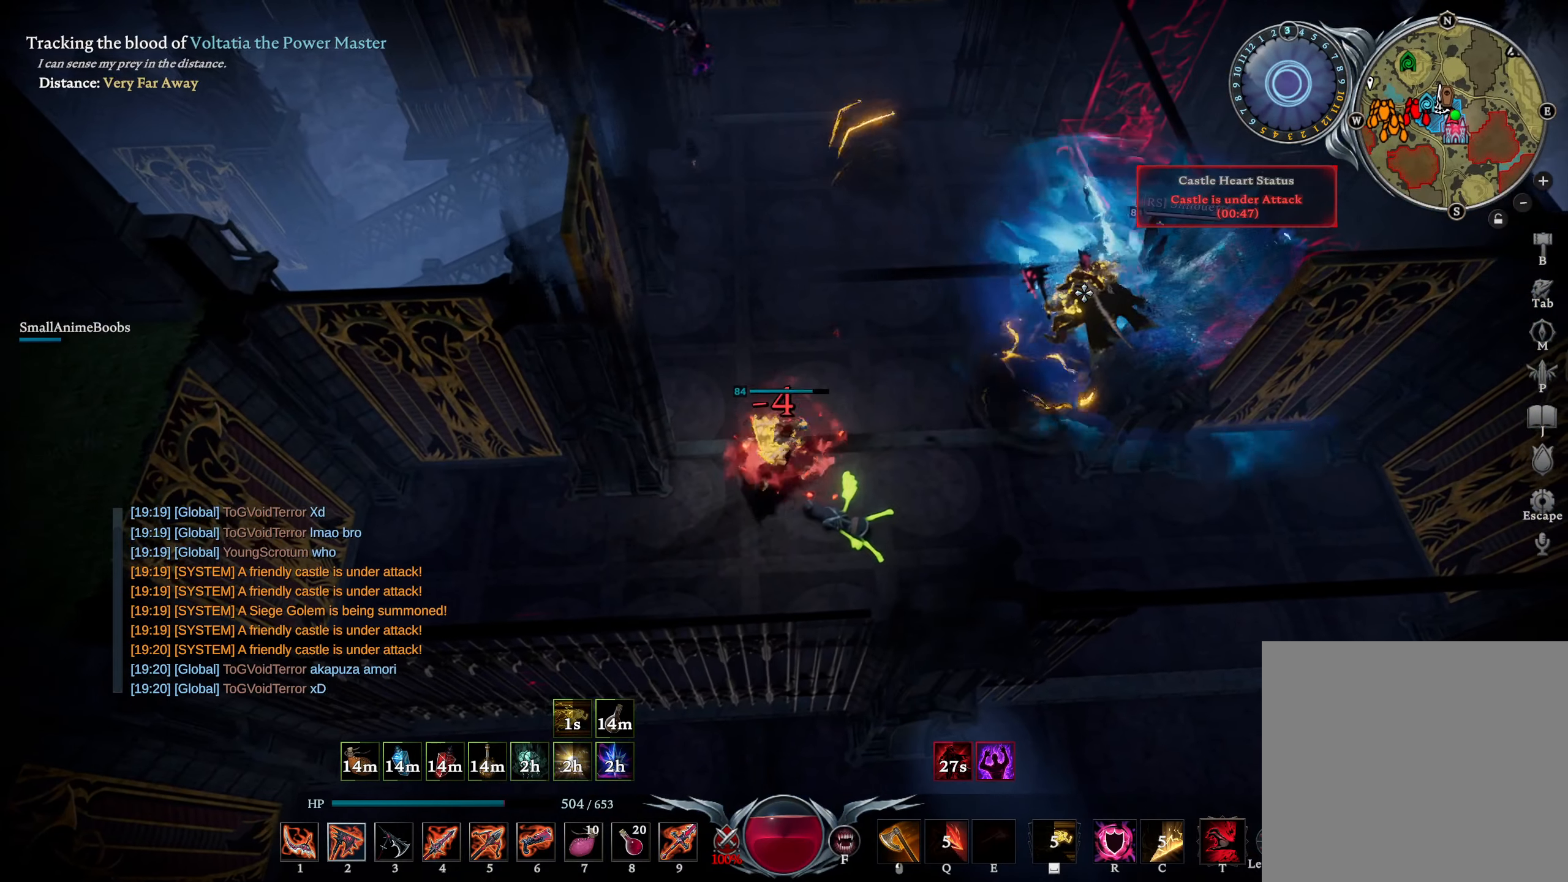
{"buttons": ["R1"], "left_stick": "down-left", "right_stick": "center", "events": [[17, "left_stick", "down"], [67, "L1", "down"], [67, "left_stick", "down-left"], [134, "SQUARE", "down"], [200, "SQUARE", "up"], [234, "L1", "up"], [384, "right_stick", "right"], [467, "R1", "down"], [500, "right_stick", "center"]]}
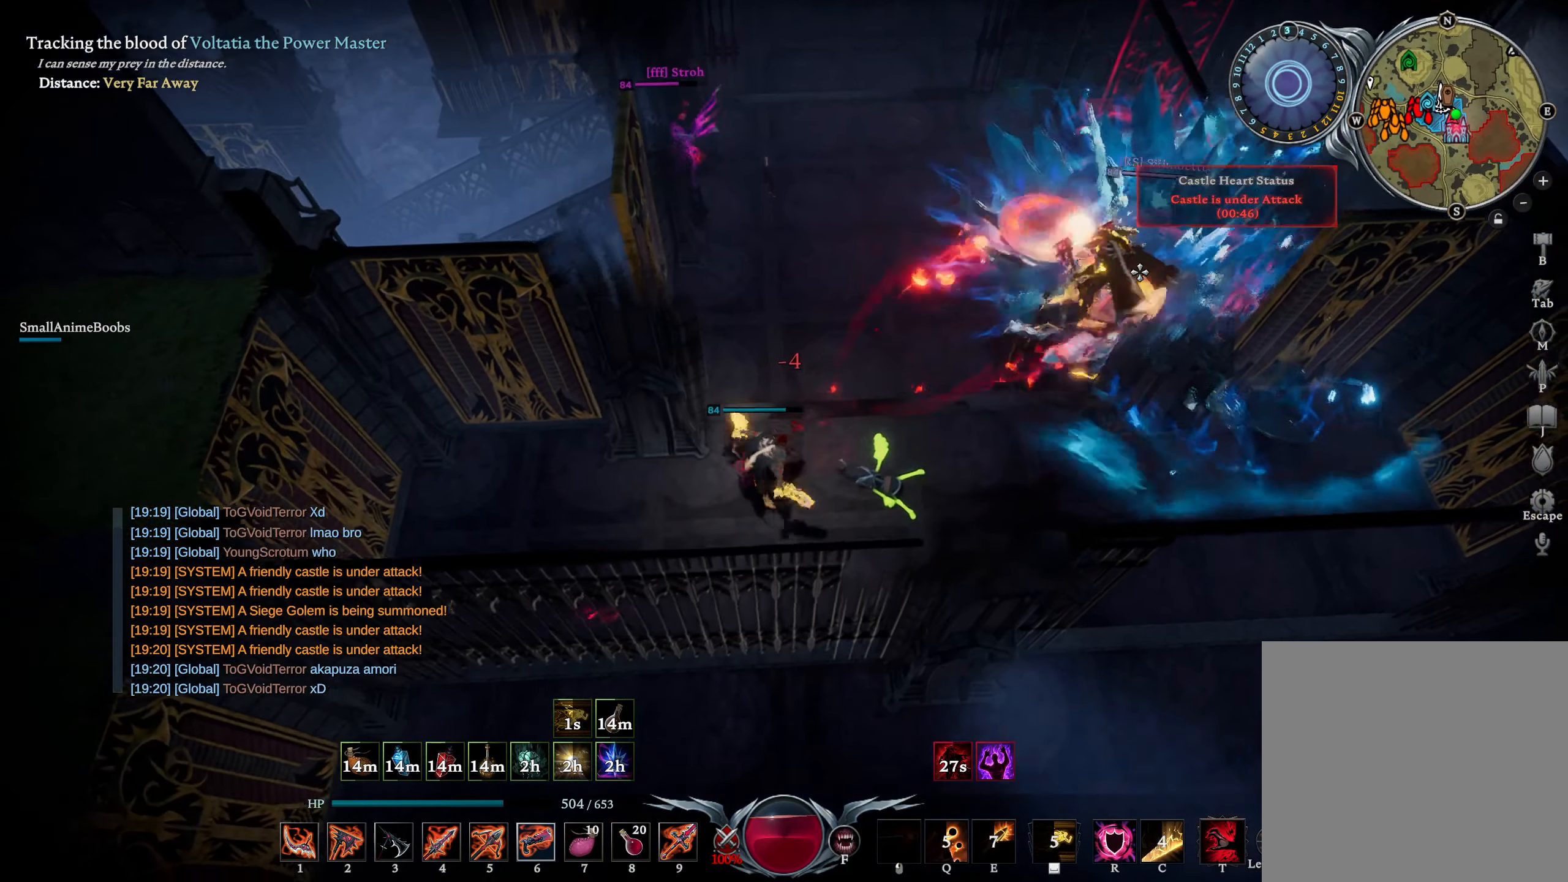
{"buttons": ["R1"], "left_stick": "right", "right_stick": "center", "events": [[17, "left_stick", "left"], [150, "right_stick", "up-left"], [167, "left_stick", "center"], [217, "right_stick", "center"], [400, "left_stick", "right"], [400, "right_stick", "down-right"], [500, "right_stick", "center"]]}
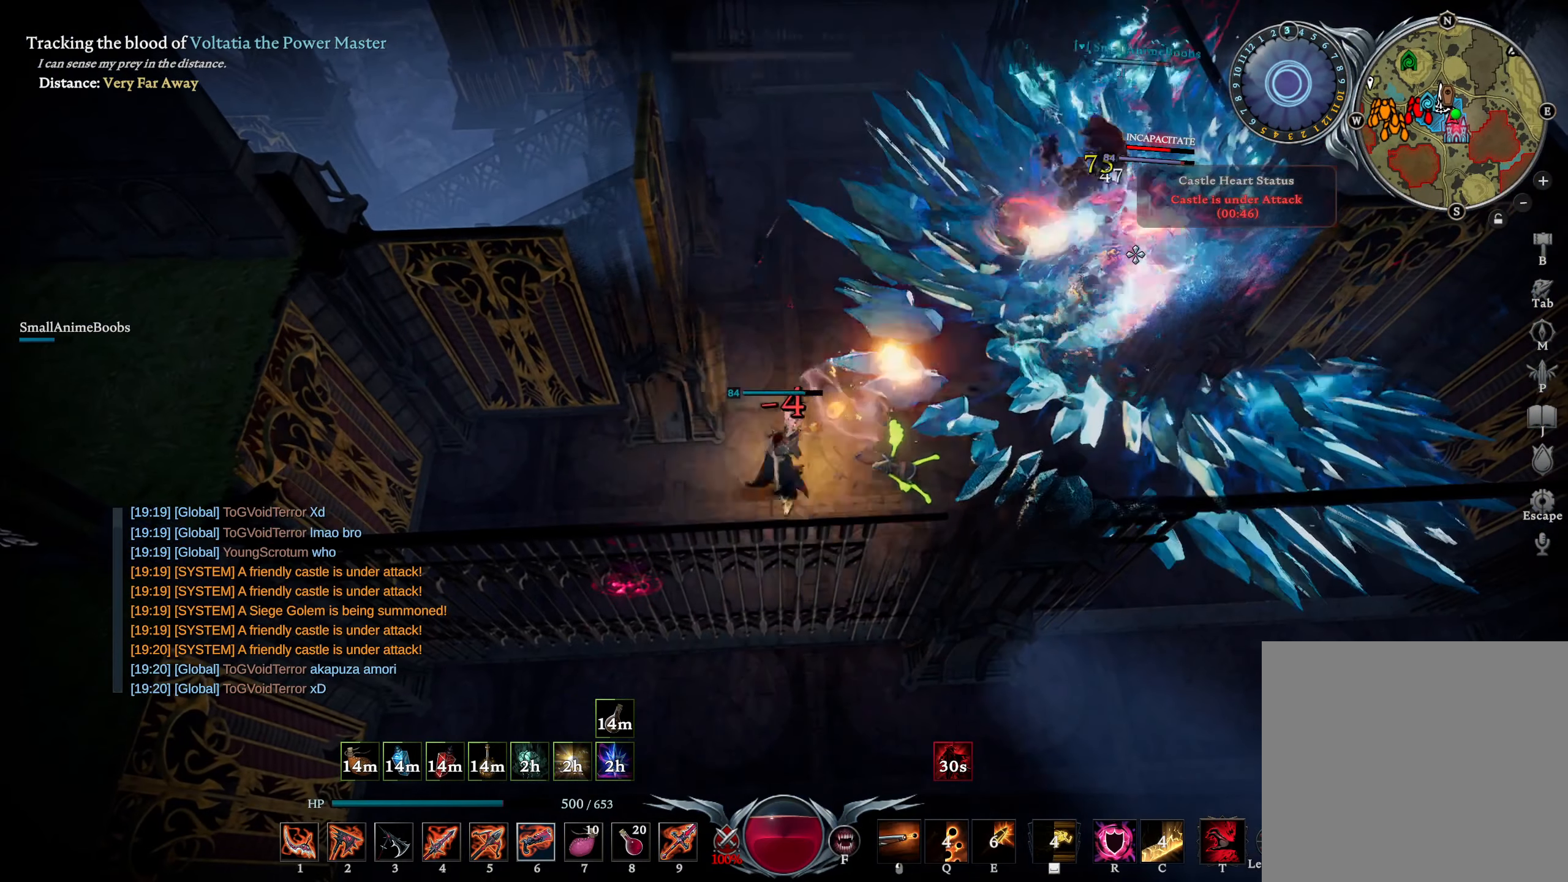
{"buttons": [], "left_stick": "up-right", "right_stick": "center", "events": [[134, "left_stick", "left"], [367, "R1", "up"], [450, "left_stick", "up"], [500, "left_stick", "up-right"]]}
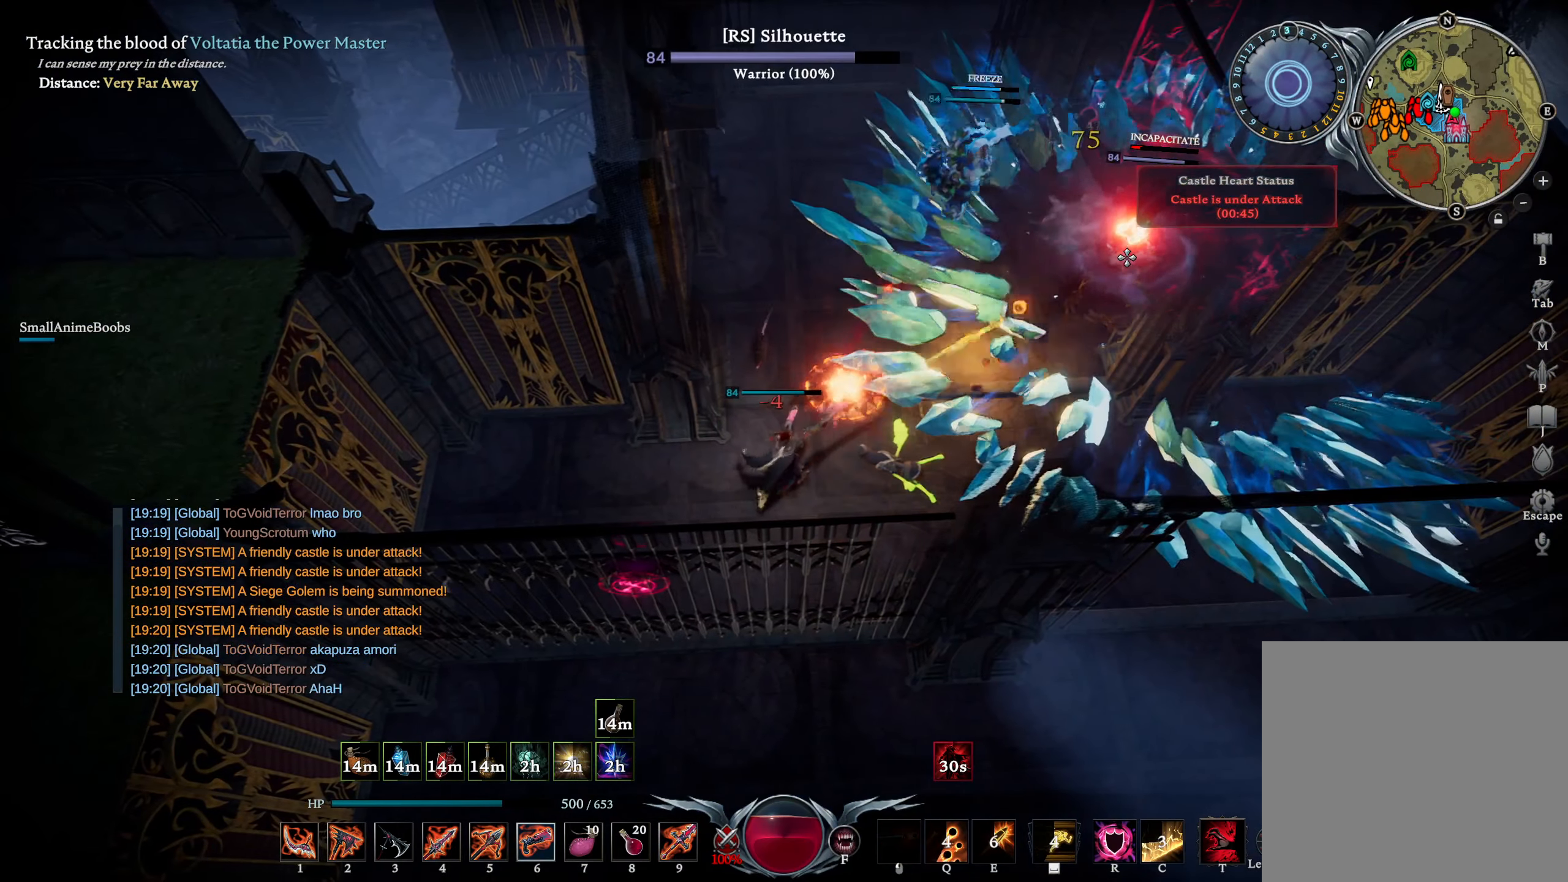
{"buttons": [], "left_stick": "up-right", "right_stick": "left", "events": [[200, "right_stick", "left"], [334, "right_stick", "center"], [467, "right_stick", "left"]]}
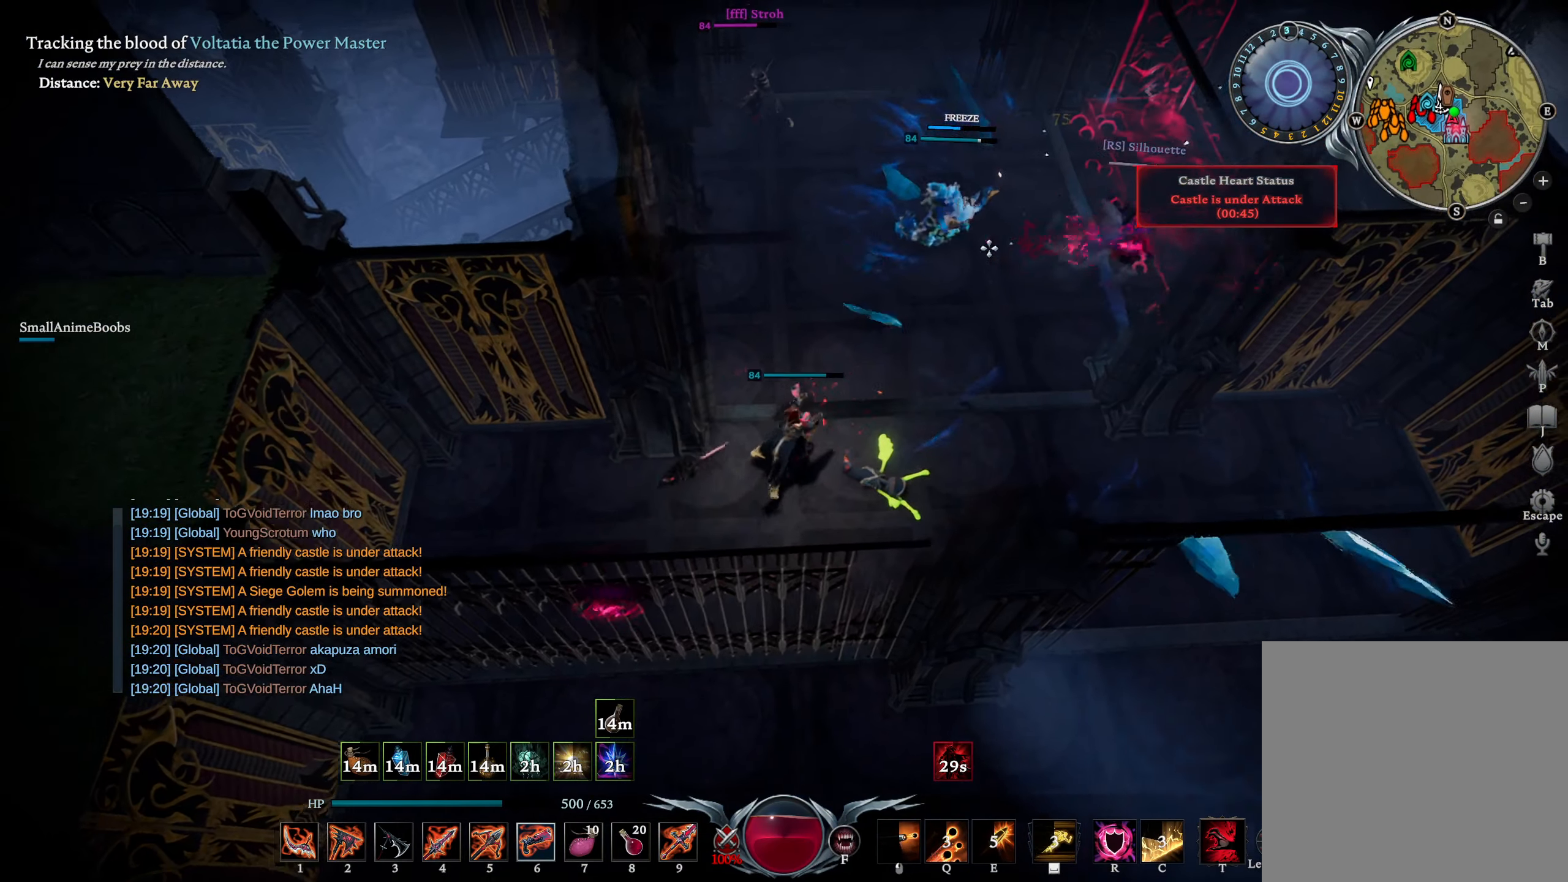
{"buttons": [], "left_stick": "up", "right_stick": "center", "events": [[17, "R2", "down"], [17, "right_stick", "up-left"], [167, "right_stick", "center"], [184, "R2", "up"], [300, "left_stick", "up"], [300, "right_stick", "down-left"], [434, "right_stick", "center"]]}
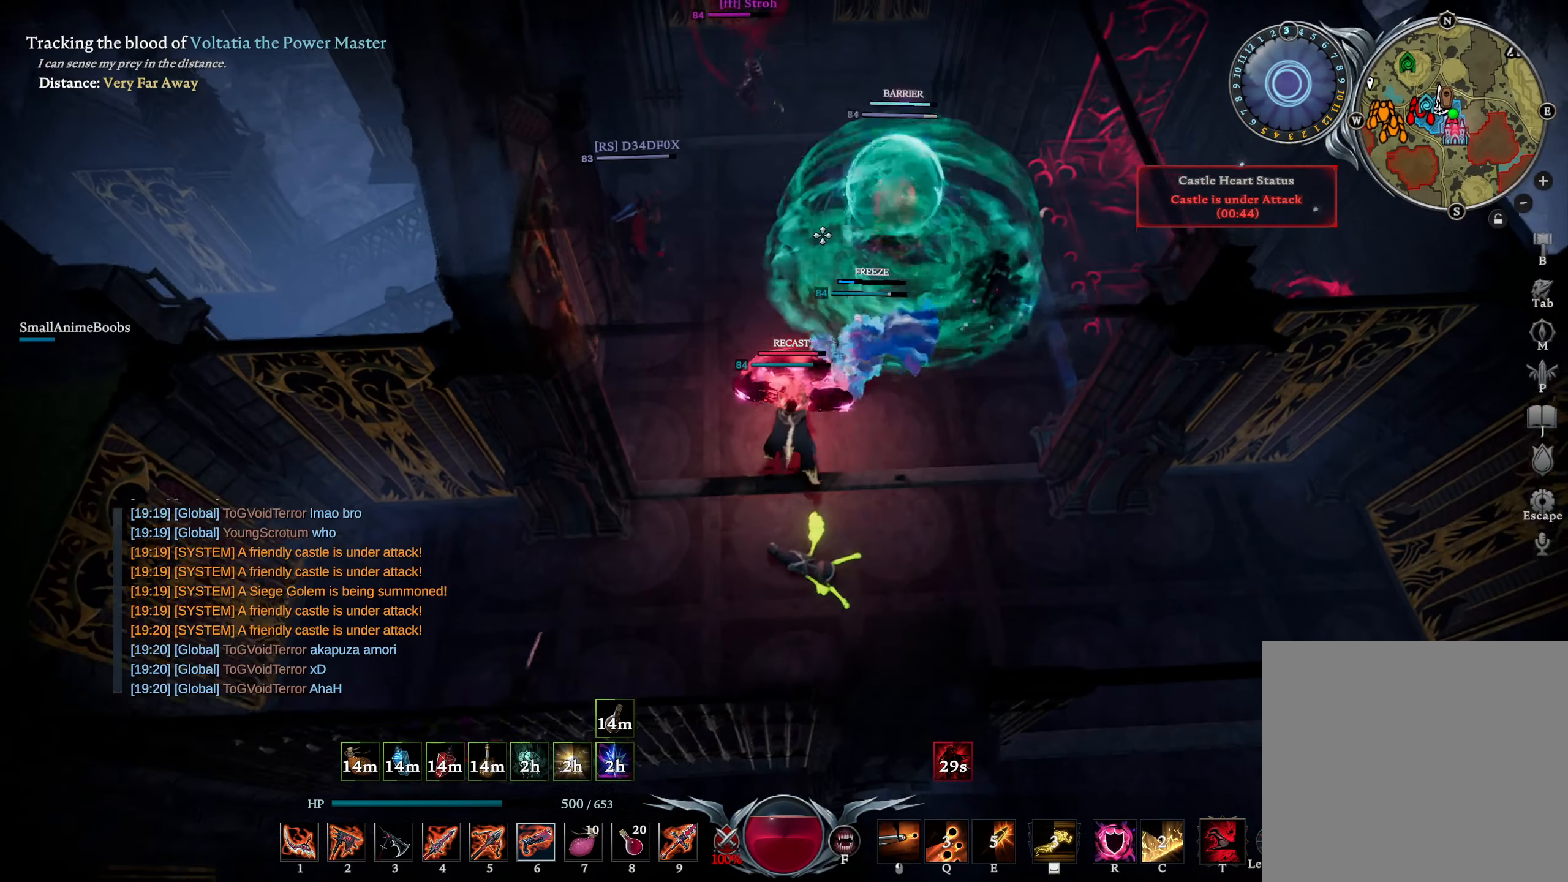
{"buttons": [], "left_stick": "up", "right_stick": "center", "events": [[67, "right_stick", "left"], [184, "right_stick", "center"], [317, "right_stick", "down-left"], [467, "right_stick", "center"]]}
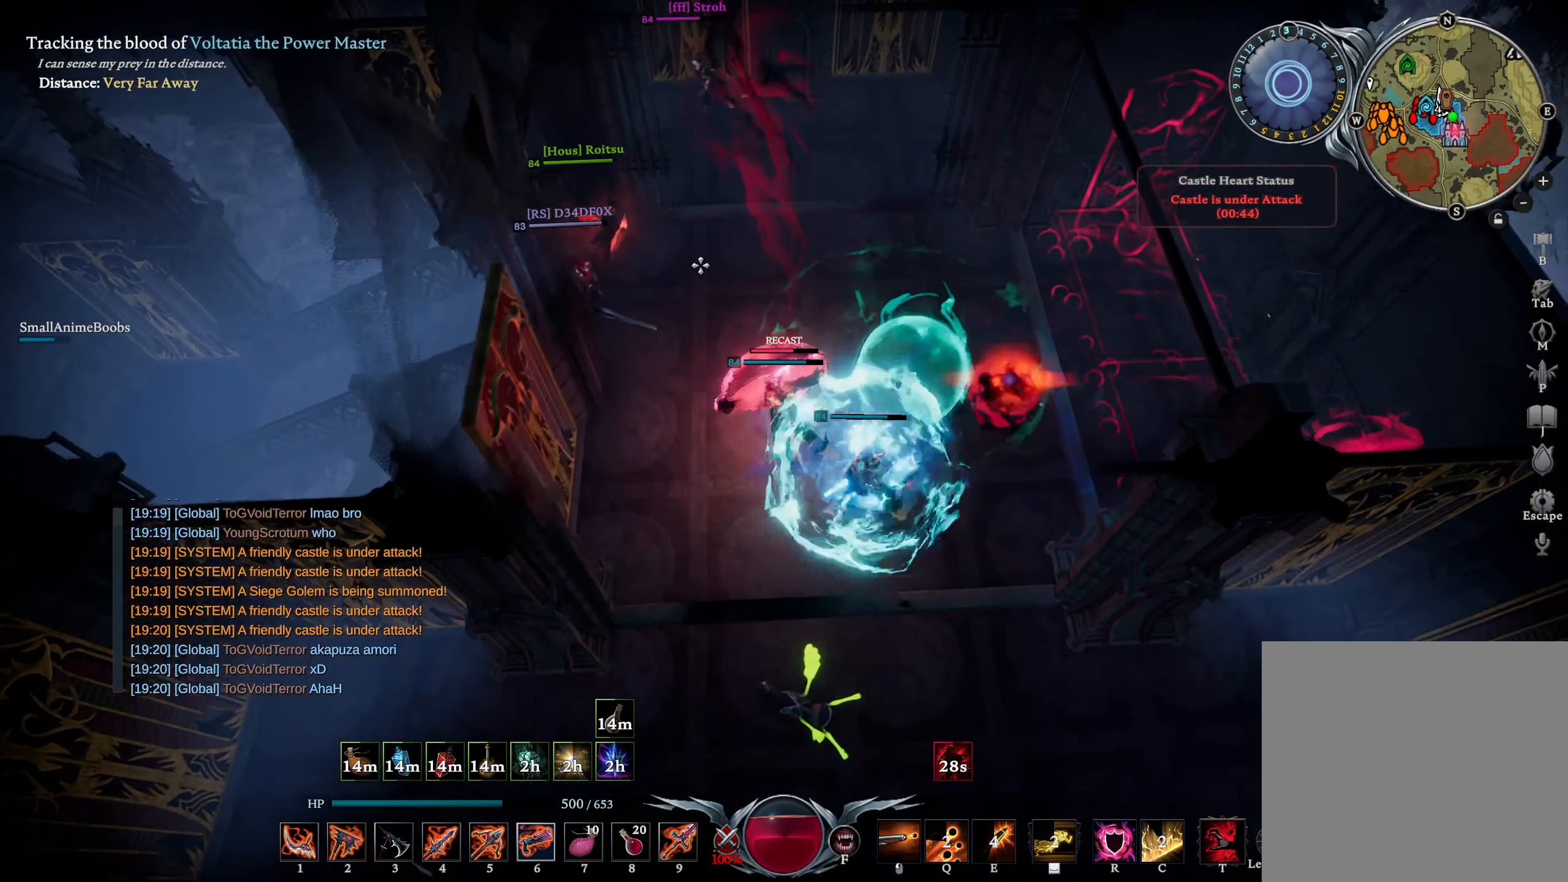
{"buttons": [], "left_stick": "down-left", "right_stick": "right", "events": [[84, "right_stick", "down-left"], [117, "left_stick", "right"], [184, "right_stick", "center"], [217, "left_stick", "down"], [234, "right_stick", "right"], [267, "left_stick", "down-left"], [367, "right_stick", "center"], [450, "right_stick", "right"]]}
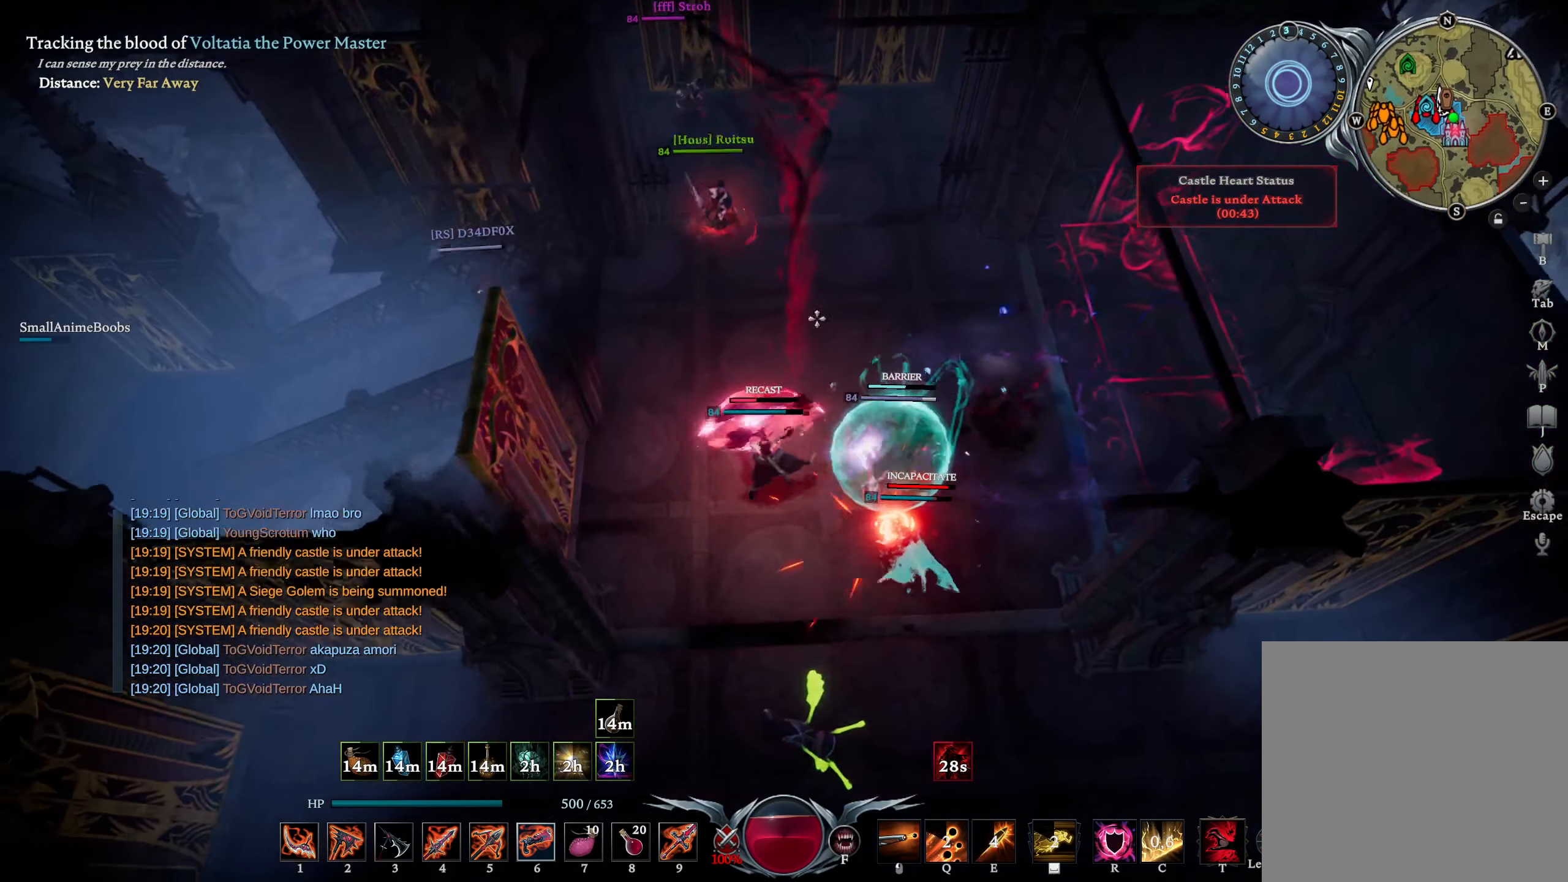
{"buttons": ["DPAD_UP"], "left_stick": "down", "right_stick": "down-right", "events": [[17, "left_stick", "down"], [100, "right_stick", "center"], [284, "right_stick", "up-left"], [300, "R2", "down"], [450, "R2", "up"], [484, "DPAD_UP", "down"], [484, "right_stick", "down-right"]]}
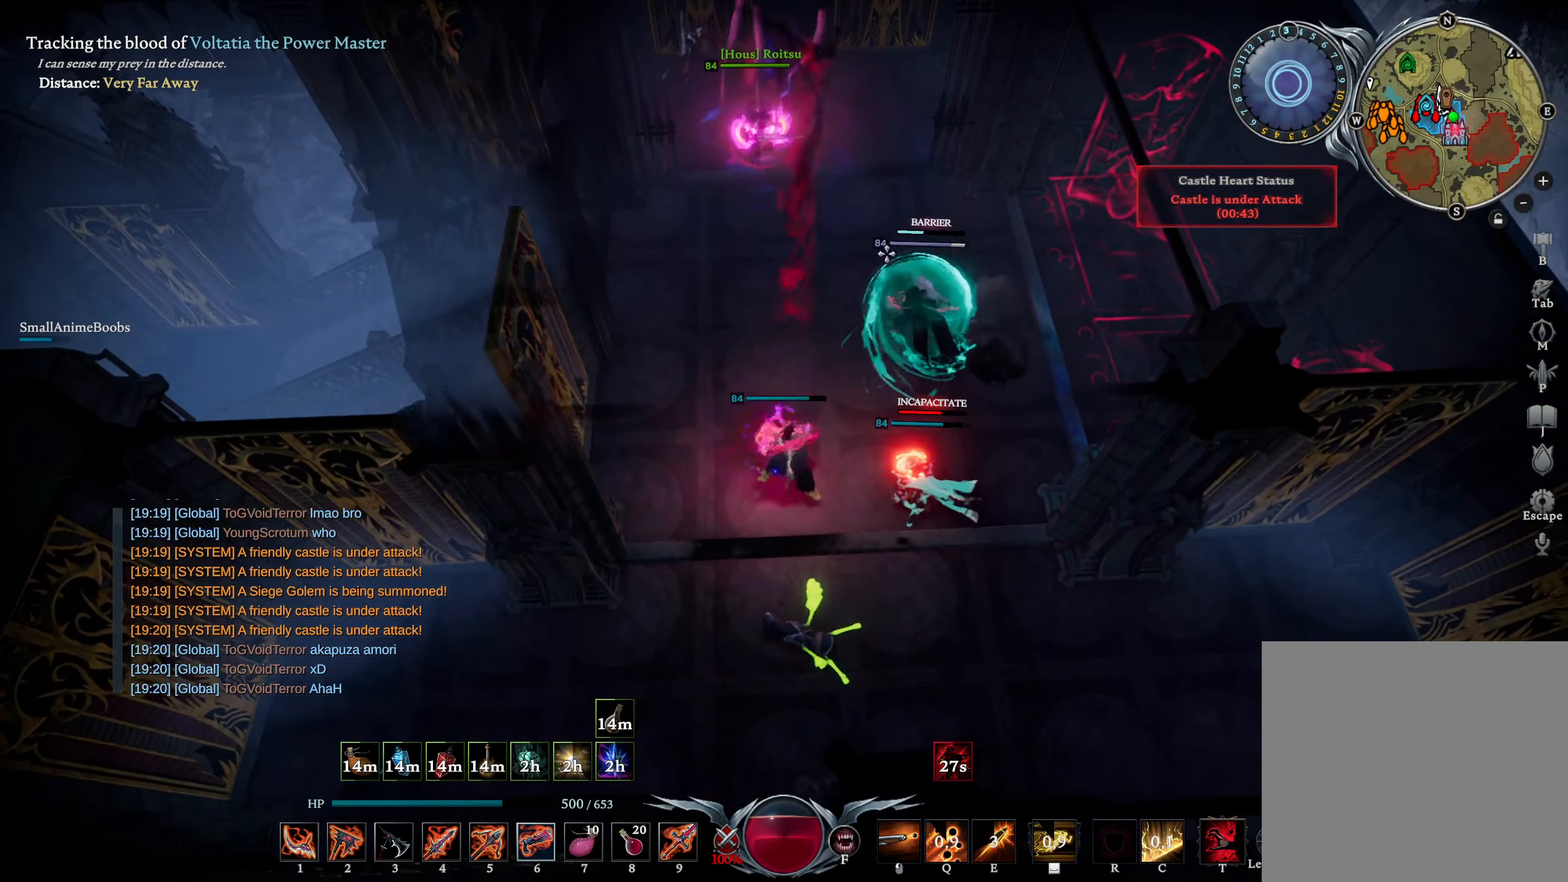
{"buttons": ["L1"], "left_stick": "left", "right_stick": "center", "events": [[33, "DPAD_UP", "up"], [66, "right_stick", "center"], [150, "left_stick", "left"], [416, "L1", "down"]]}
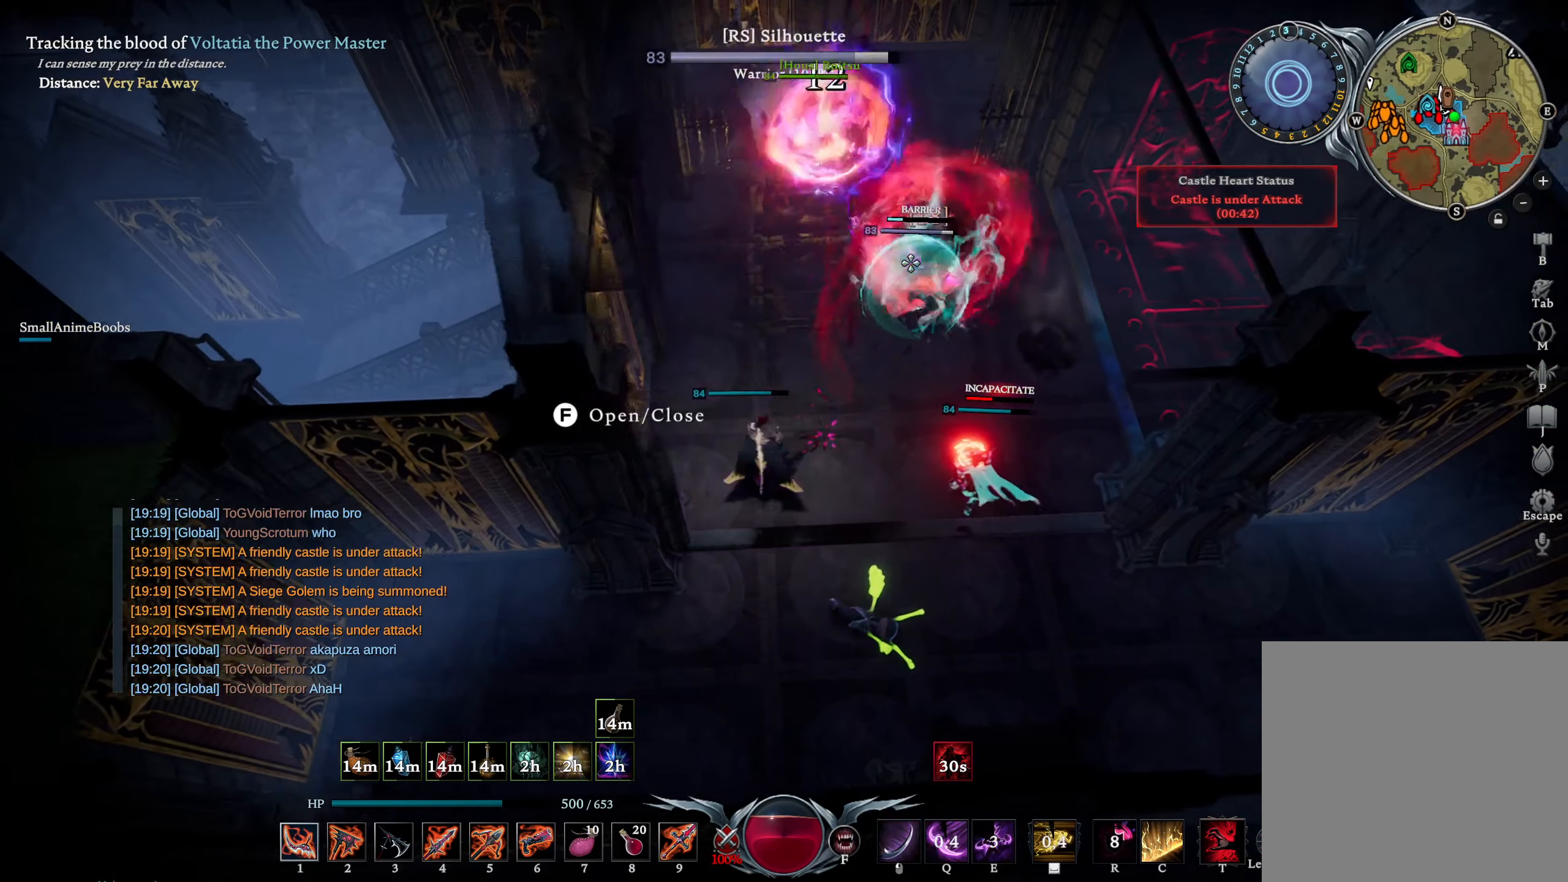
{"buttons": ["L1", "R2"], "left_stick": "down", "right_stick": "down", "events": [[216, "left_stick", "down-left"], [233, "SQUARE", "down"], [316, "SQUARE", "up"], [366, "left_stick", "down"], [400, "R2", "down"], [400, "right_stick", "down"]]}
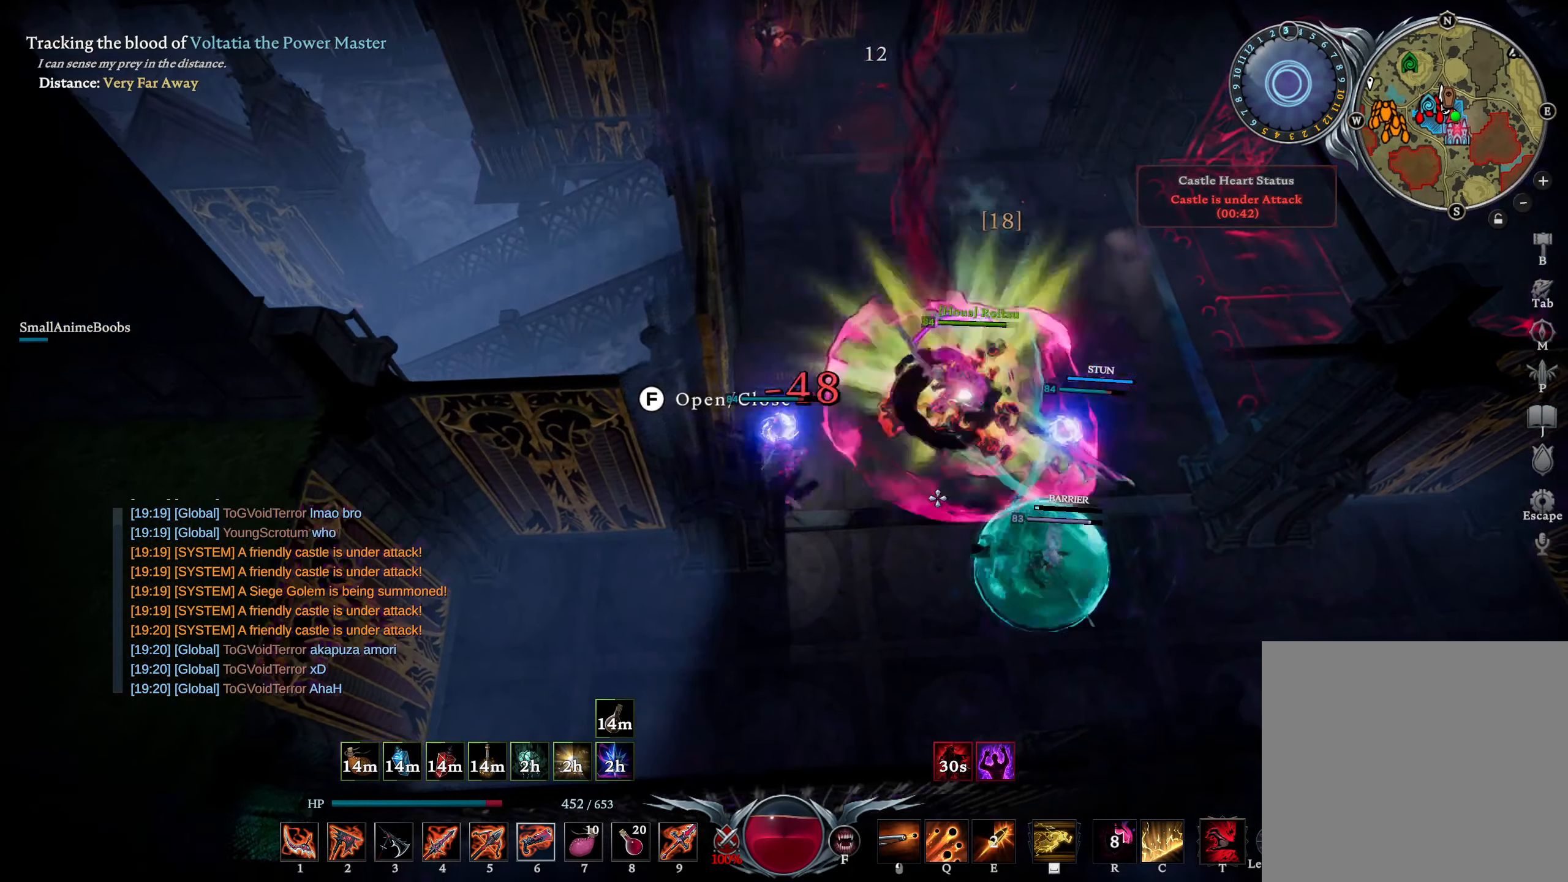
{"buttons": ["DPAD_UP"], "left_stick": "down", "right_stick": "center", "events": [[100, "R2", "up"], [100, "right_stick", "center"], [150, "L1", "up"], [250, "right_stick", "up"], [333, "right_stick", "right"], [483, "right_stick", "center"], [500, "DPAD_UP", "down"]]}
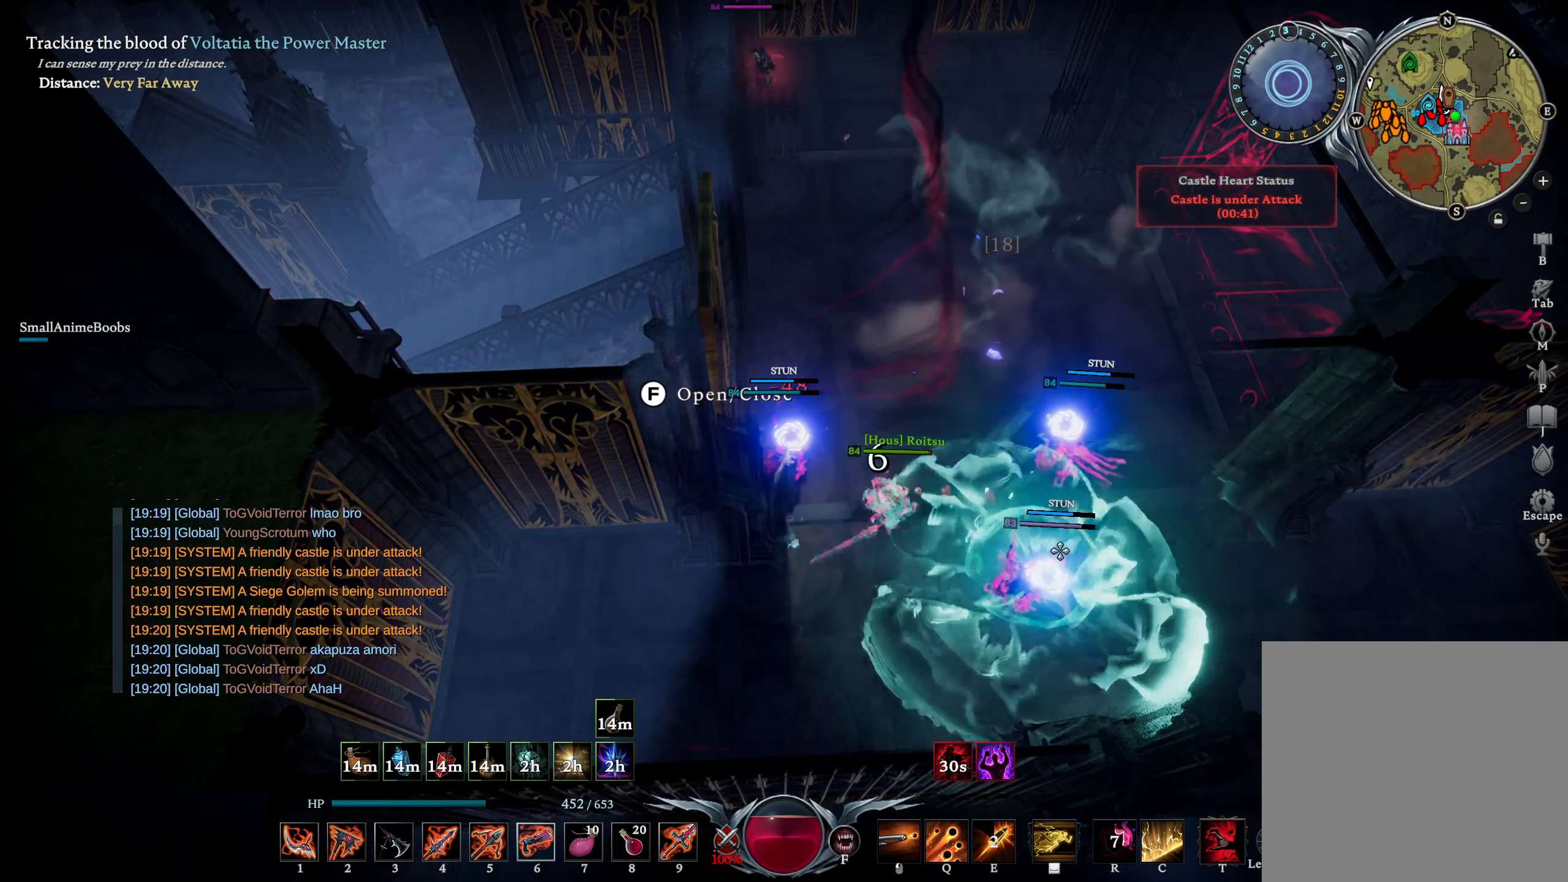
{"buttons": ["L1", "R1"], "left_stick": "right", "right_stick": "up", "events": [[100, "DPAD_UP", "up"], [100, "left_stick", "down-right"], [233, "L1", "down"], [233, "R1", "down"], [250, "left_stick", "right"], [416, "right_stick", "up"]]}
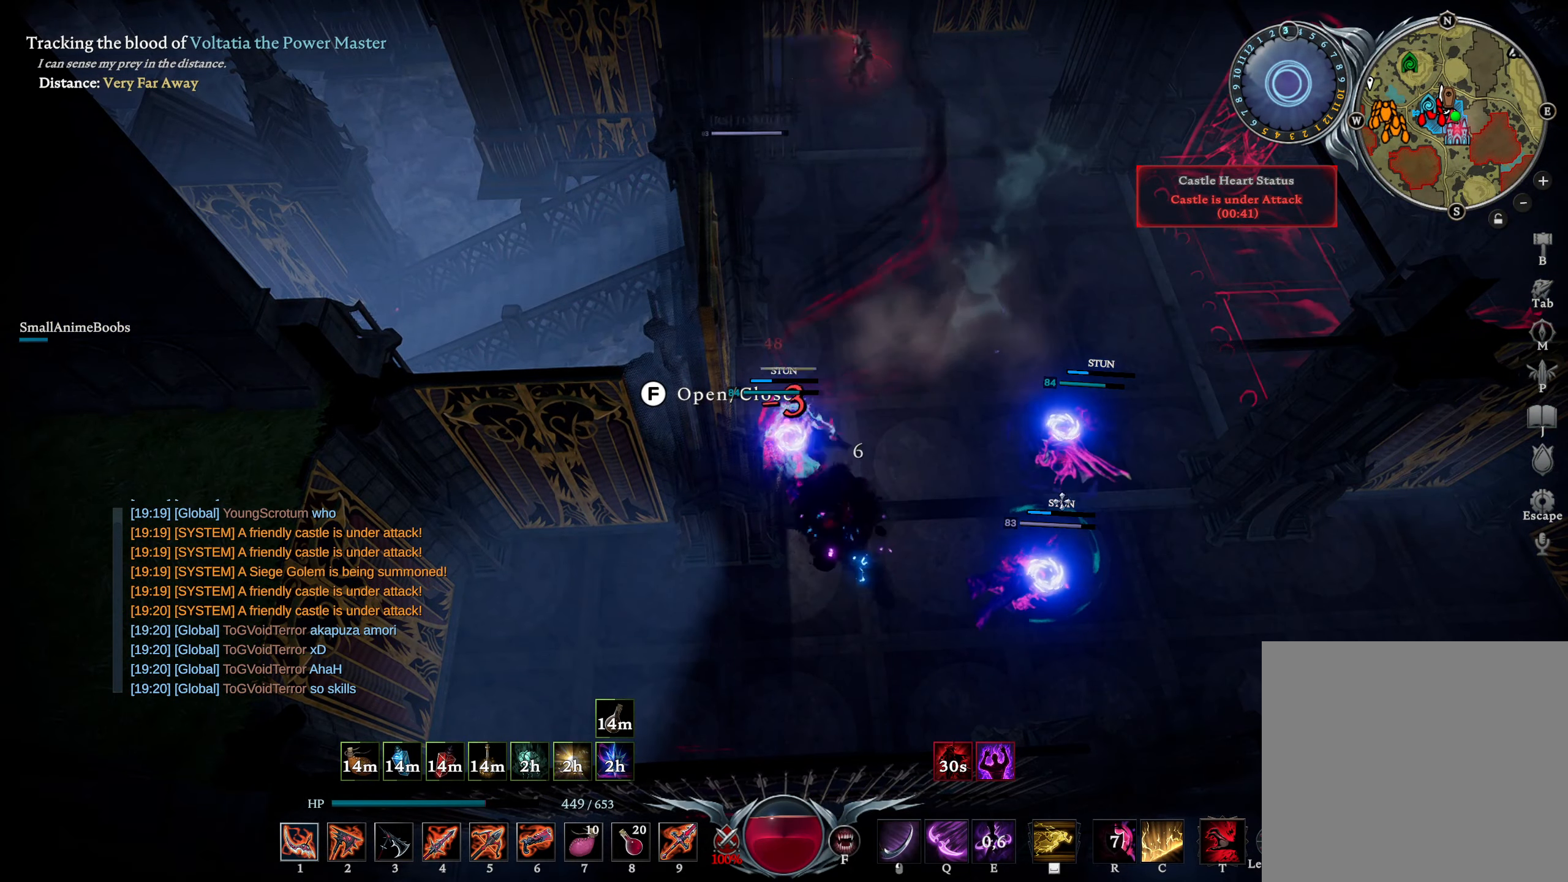
{"buttons": ["L1", "R1"], "left_stick": "right", "right_stick": "center", "events": [[33, "right_stick", "center"], [133, "right_stick", "up"], [366, "right_stick", "center"]]}
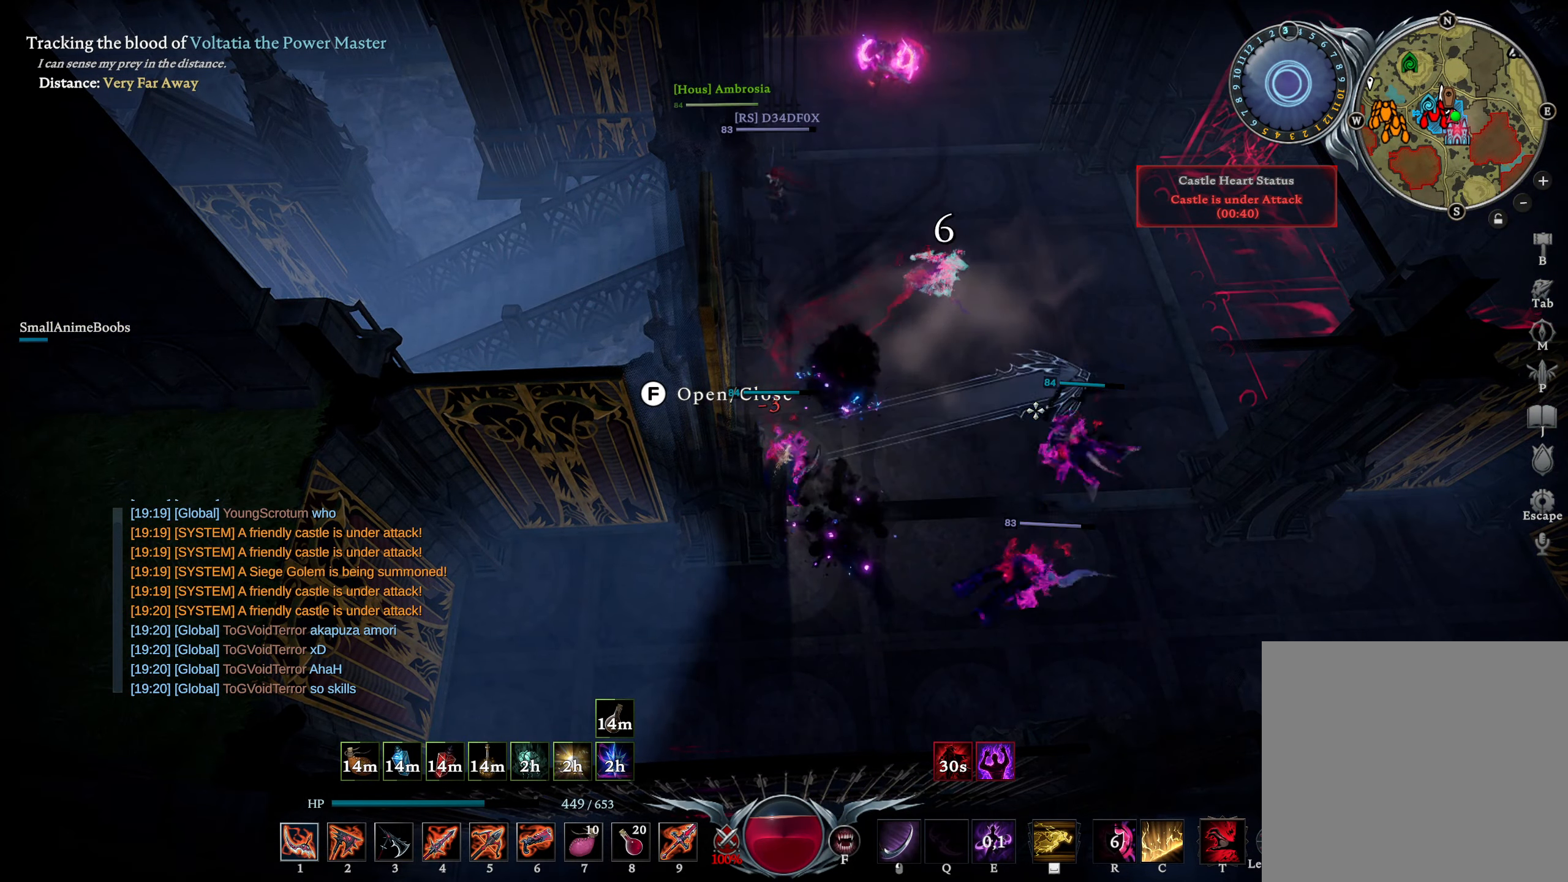
{"buttons": ["L1"], "left_stick": "down", "right_stick": "center", "events": [[16, "right_stick", "down-right"], [166, "right_stick", "center"], [316, "R1", "up"], [383, "L1", "up"], [400, "left_stick", "center"], [450, "L1", "down"], [500, "left_stick", "down"]]}
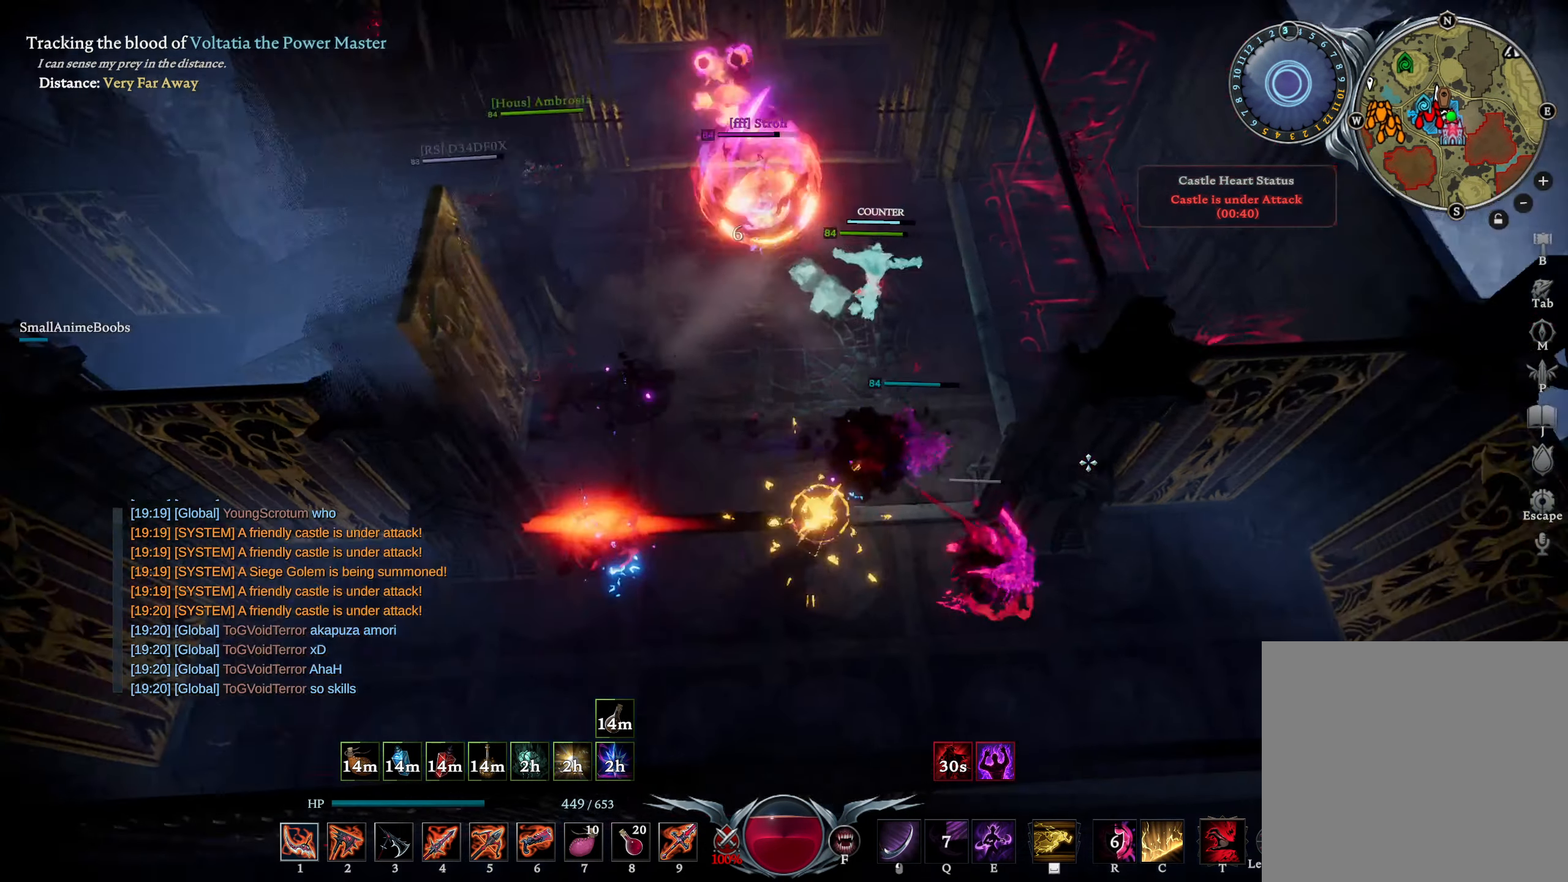
{"buttons": [], "left_stick": "down-right", "right_stick": "center", "events": [[16, "SQUARE", "down"], [100, "L1", "up"], [100, "SQUARE", "up"], [216, "right_stick", "down-left"], [366, "left_stick", "down-right"], [416, "right_stick", "center"]]}
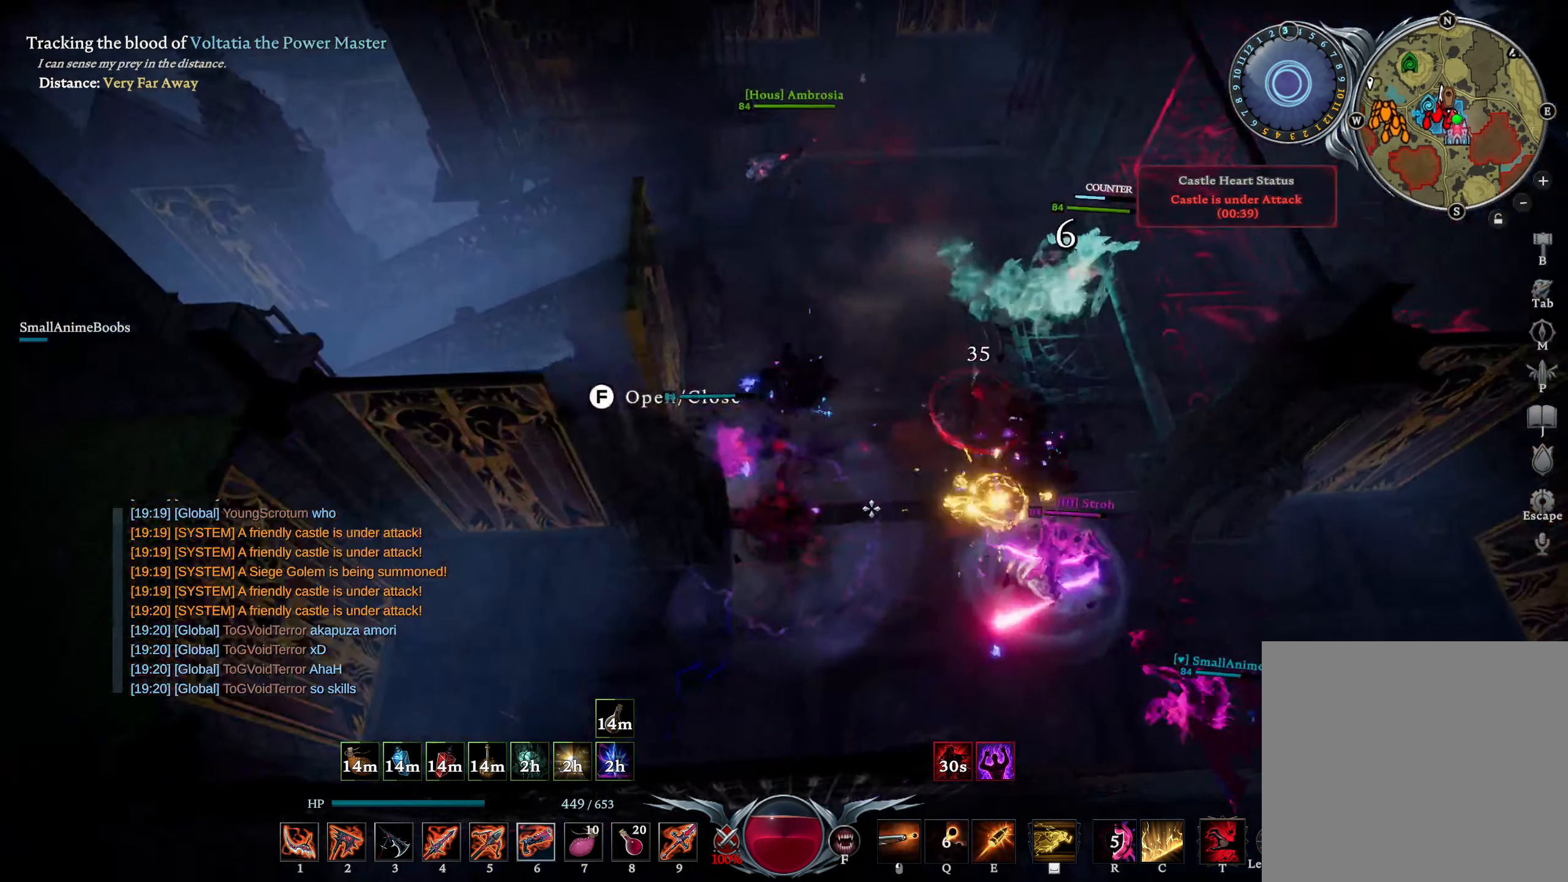
{"buttons": [], "left_stick": "left", "right_stick": "center", "events": [[166, "left_stick", "down"], [183, "CIRCLE", "down"], [283, "left_stick", "down-left"], [383, "right_stick", "right"], [450, "CIRCLE", "up"], [466, "left_stick", "left"], [483, "right_stick", "center"]]}